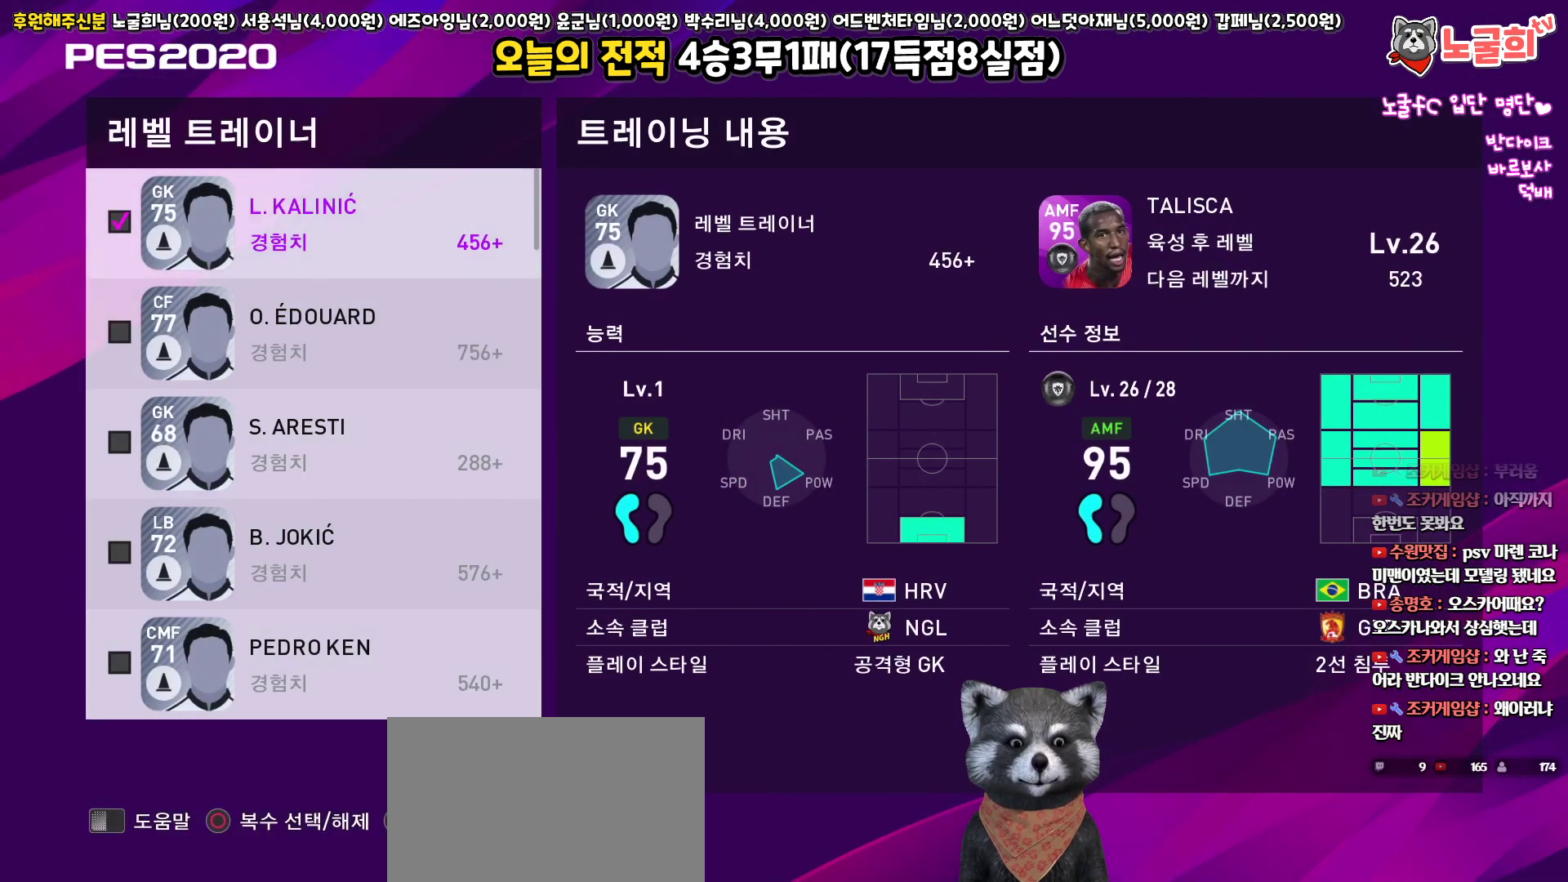
Gameplay with a controller (PlayStation layout); each line is a JSON object with the inputs held at the frame after it. "events" lists button and stick changes between this image and that frame as [ms after this image, input, new state], when the widget could be followed in between.
{"buttons": ["CIRCLE"], "left_stick": "center", "right_stick": "center", "events": [[67, "DPAD_DOWN", "up"], [83, "CIRCLE", "down"], [167, "CIRCLE", "up"], [200, "DPAD_DOWN", "down"], [267, "DPAD_DOWN", "up"], [283, "CIRCLE", "down"], [367, "CIRCLE", "up"], [433, "DPAD_DOWN", "down"], [467, "CIRCLE", "down"], [500, "DPAD_DOWN", "up"]]}
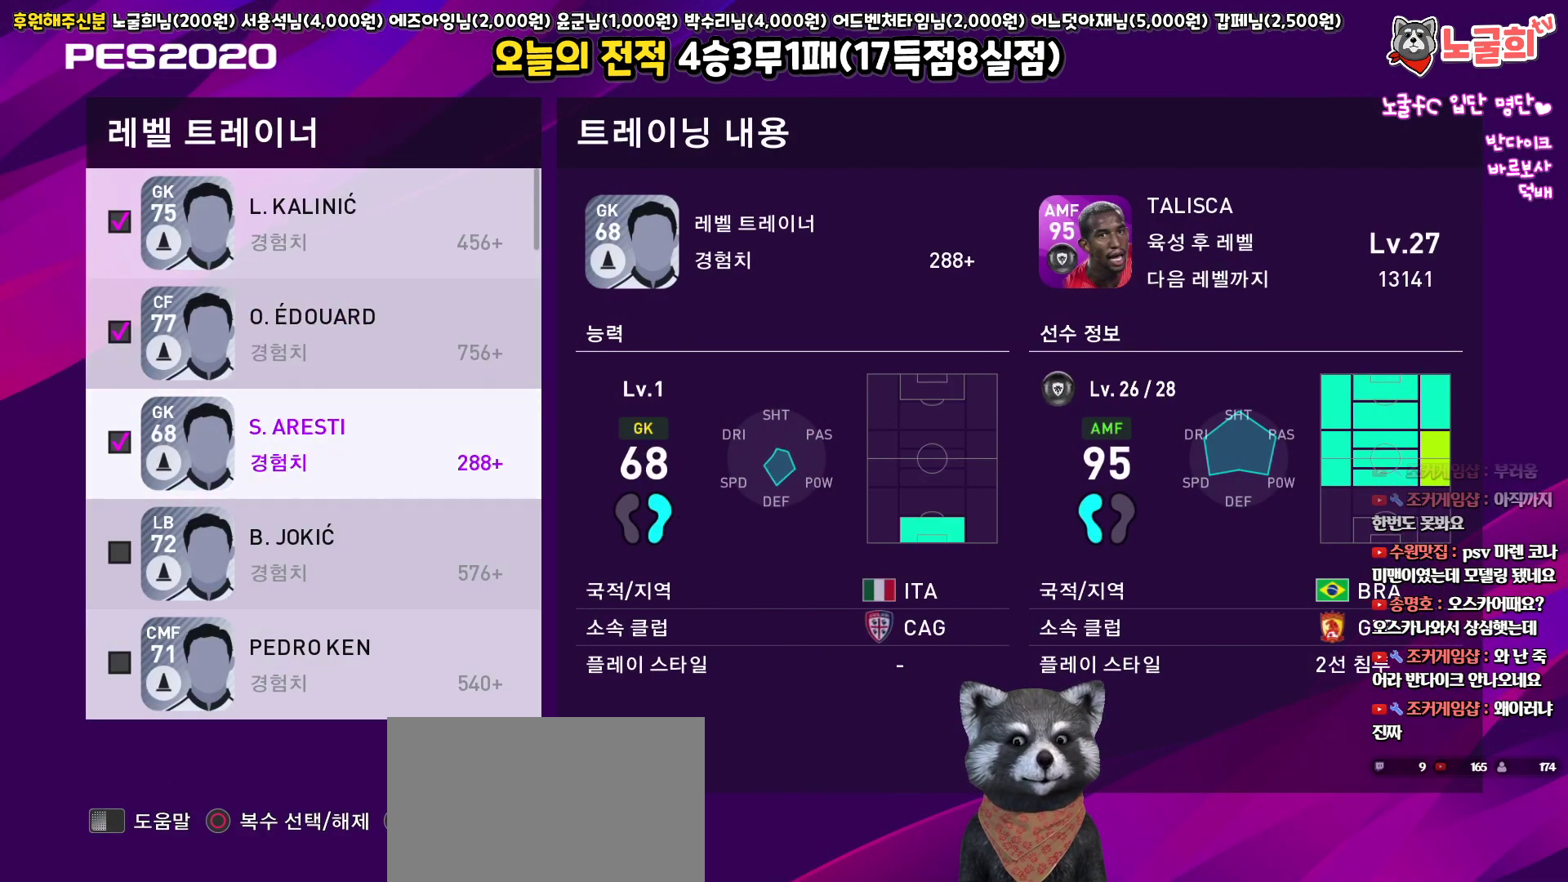
{"buttons": [], "left_stick": "center", "right_stick": "center", "events": [[33, "CIRCLE", "up"], [167, "DPAD_DOWN", "down"], [183, "CIRCLE", "down"], [250, "DPAD_DOWN", "up"], [267, "CIRCLE", "up"]]}
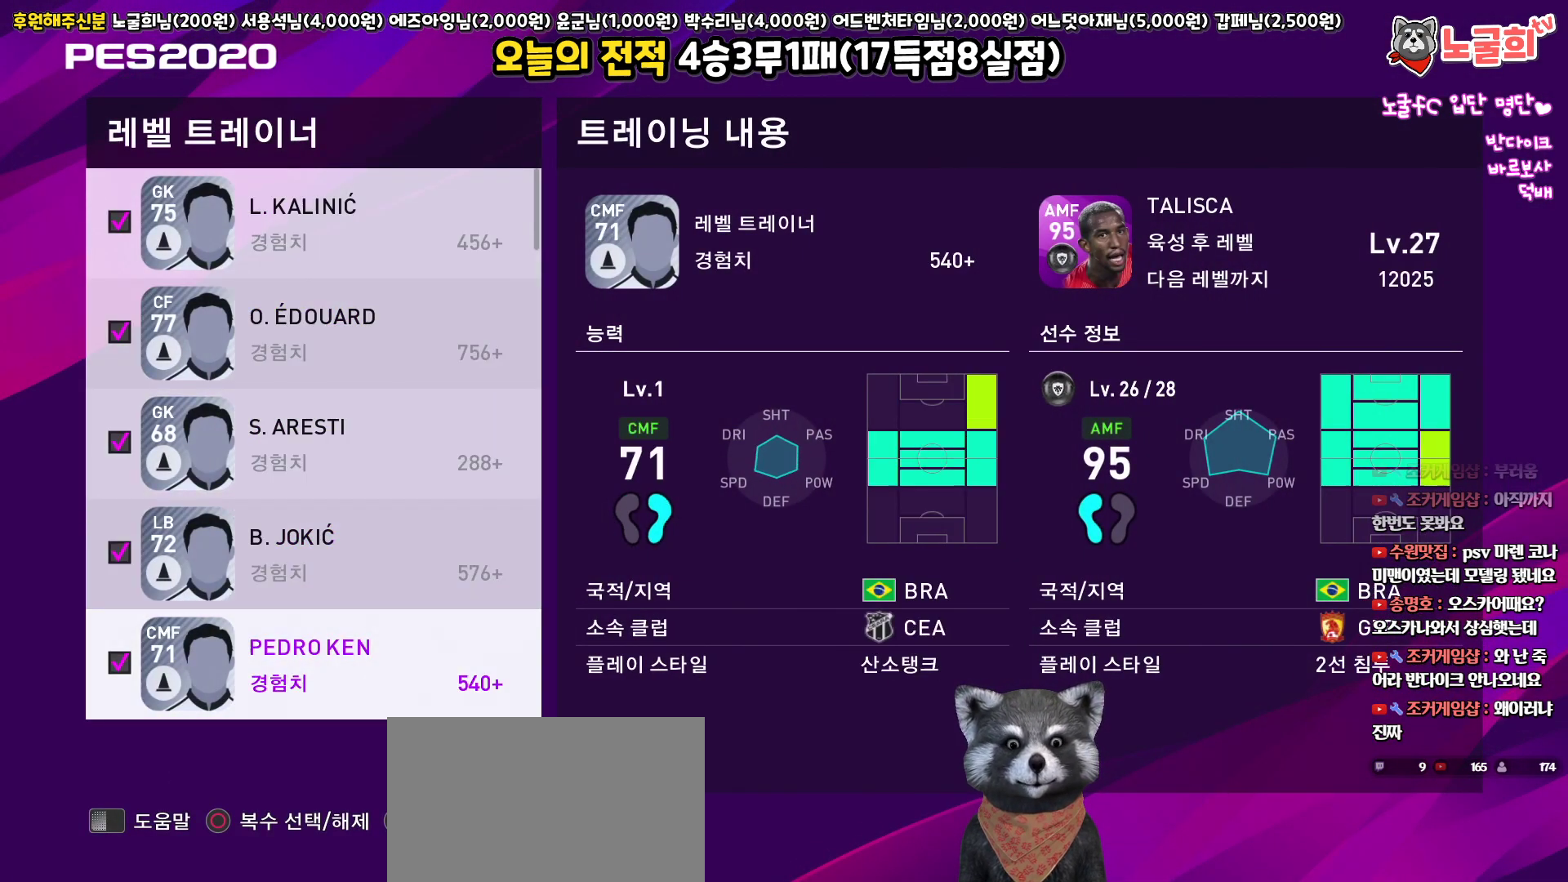
{"buttons": ["DPAD_UP"], "left_stick": "center", "right_stick": "center", "events": [[467, "DPAD_UP", "down"]]}
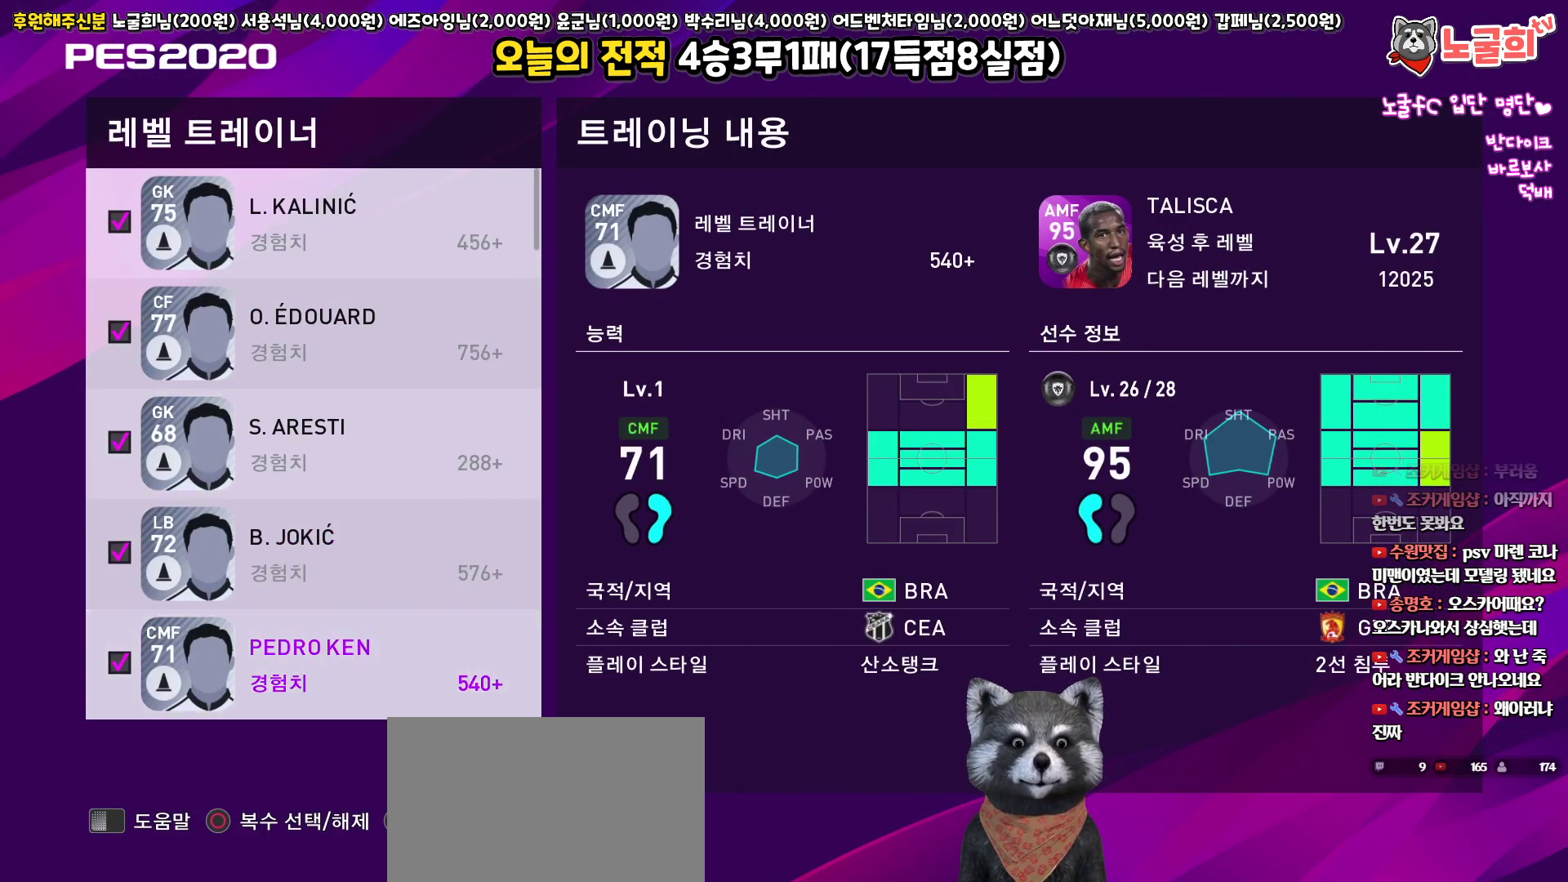
{"buttons": [], "left_stick": "center", "right_stick": "center", "events": [[17, "DPAD_UP", "up"], [150, "DPAD_UP", "down"], [217, "DPAD_UP", "up"], [333, "DPAD_UP", "down"], [383, "DPAD_UP", "up"]]}
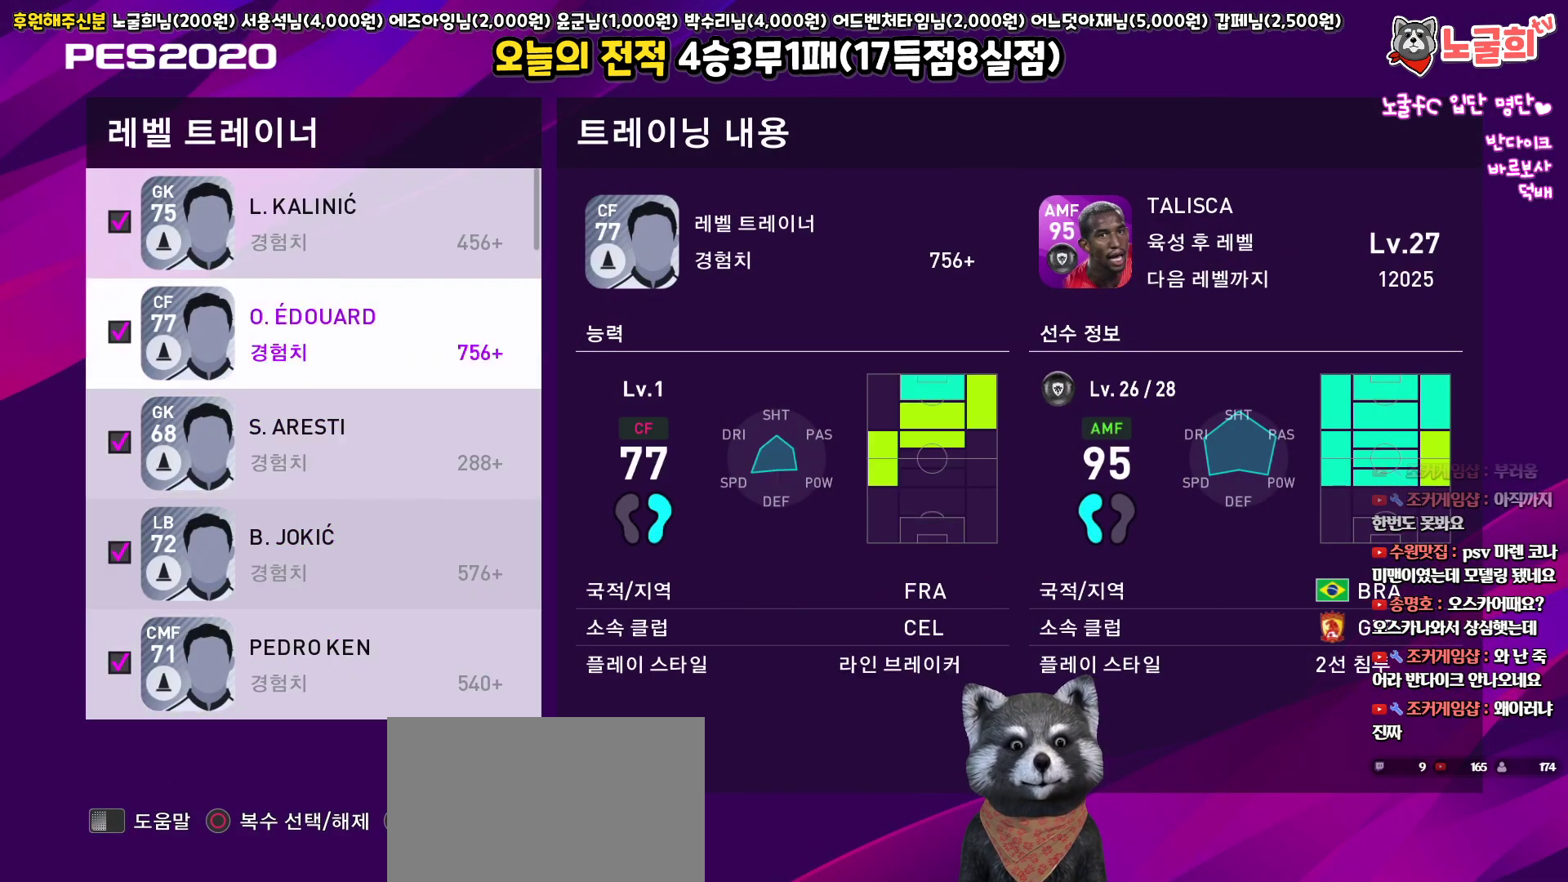
{"buttons": [], "left_stick": "center", "right_stick": "center", "events": [[200, "DPAD_UP", "down"], [267, "DPAD_UP", "up"], [450, "DPAD_DOWN", "down"], [500, "DPAD_DOWN", "up"]]}
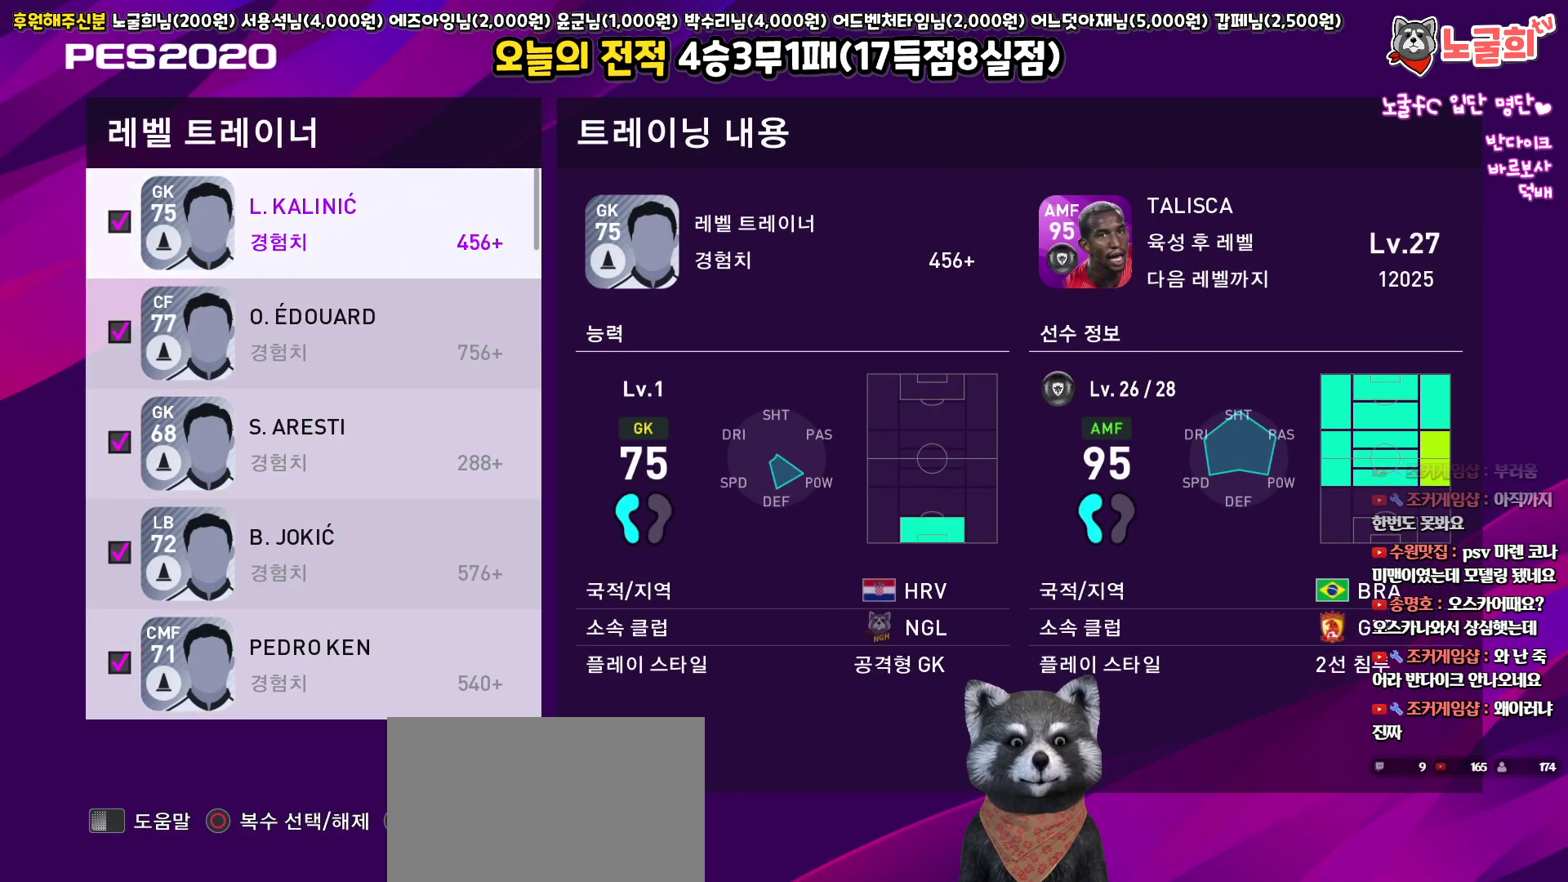
{"buttons": ["DPAD_DOWN"], "left_stick": "center", "right_stick": "center", "events": [[250, "DPAD_UP", "down"], [317, "DPAD_UP", "up"], [467, "DPAD_DOWN", "down"]]}
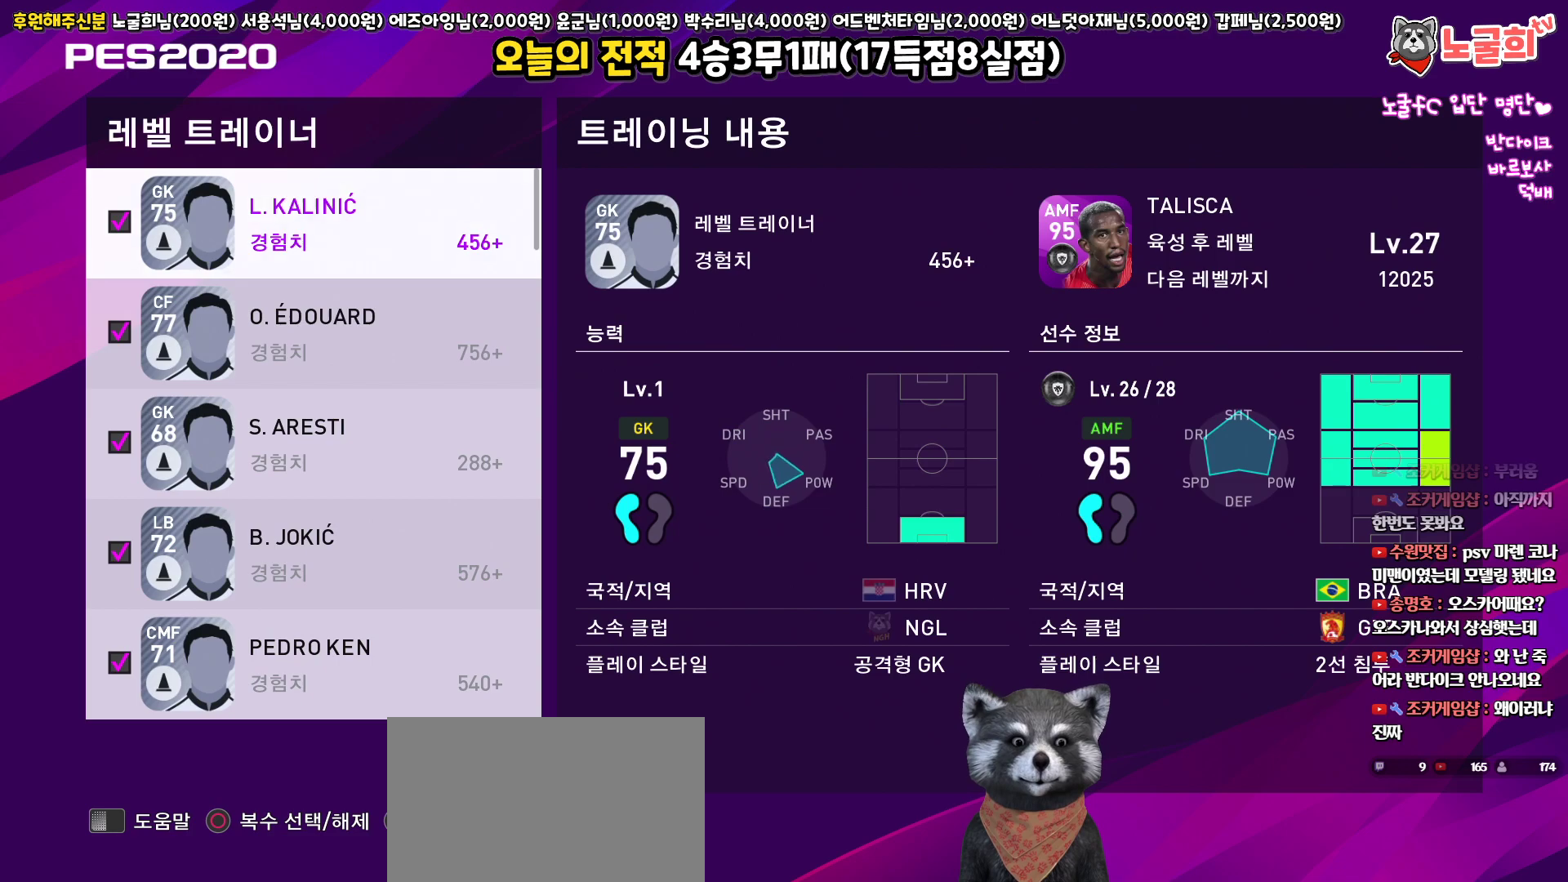
{"buttons": ["DPAD_DOWN"], "left_stick": "center", "right_stick": "center", "events": [[67, "DPAD_DOWN", "up"], [150, "DPAD_DOWN", "down"], [233, "DPAD_DOWN", "up"], [300, "DPAD_DOWN", "down"], [383, "DPAD_DOWN", "up"], [467, "DPAD_DOWN", "down"]]}
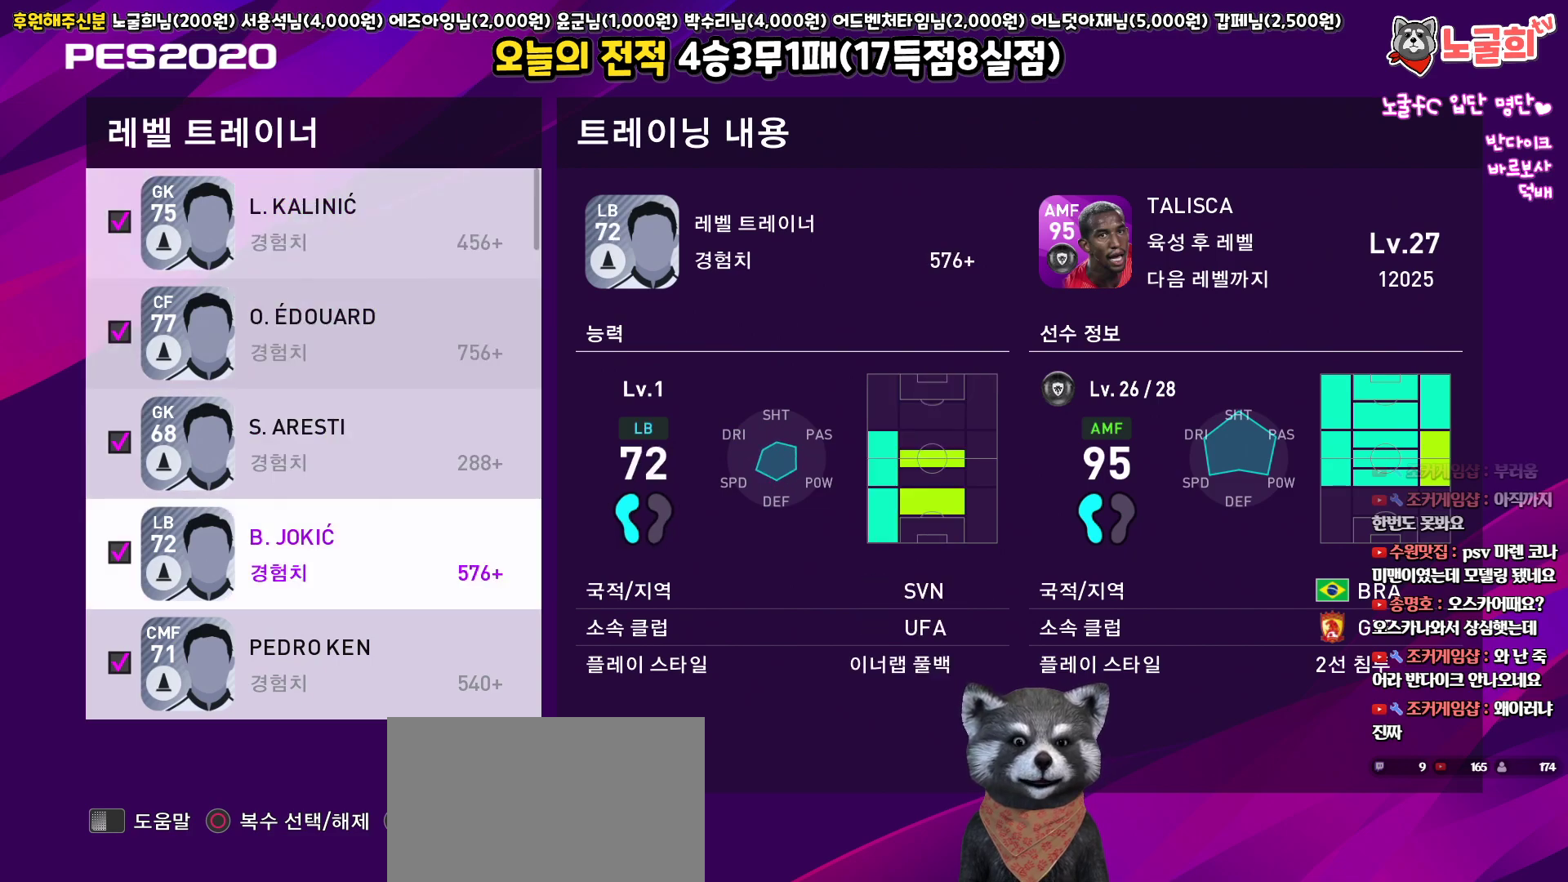
{"buttons": [], "left_stick": "center", "right_stick": "center", "events": [[50, "DPAD_DOWN", "up"], [117, "DPAD_DOWN", "down"], [233, "DPAD_DOWN", "up"], [283, "CIRCLE", "down"], [400, "DPAD_DOWN", "down"], [417, "CIRCLE", "up"], [500, "DPAD_DOWN", "up"]]}
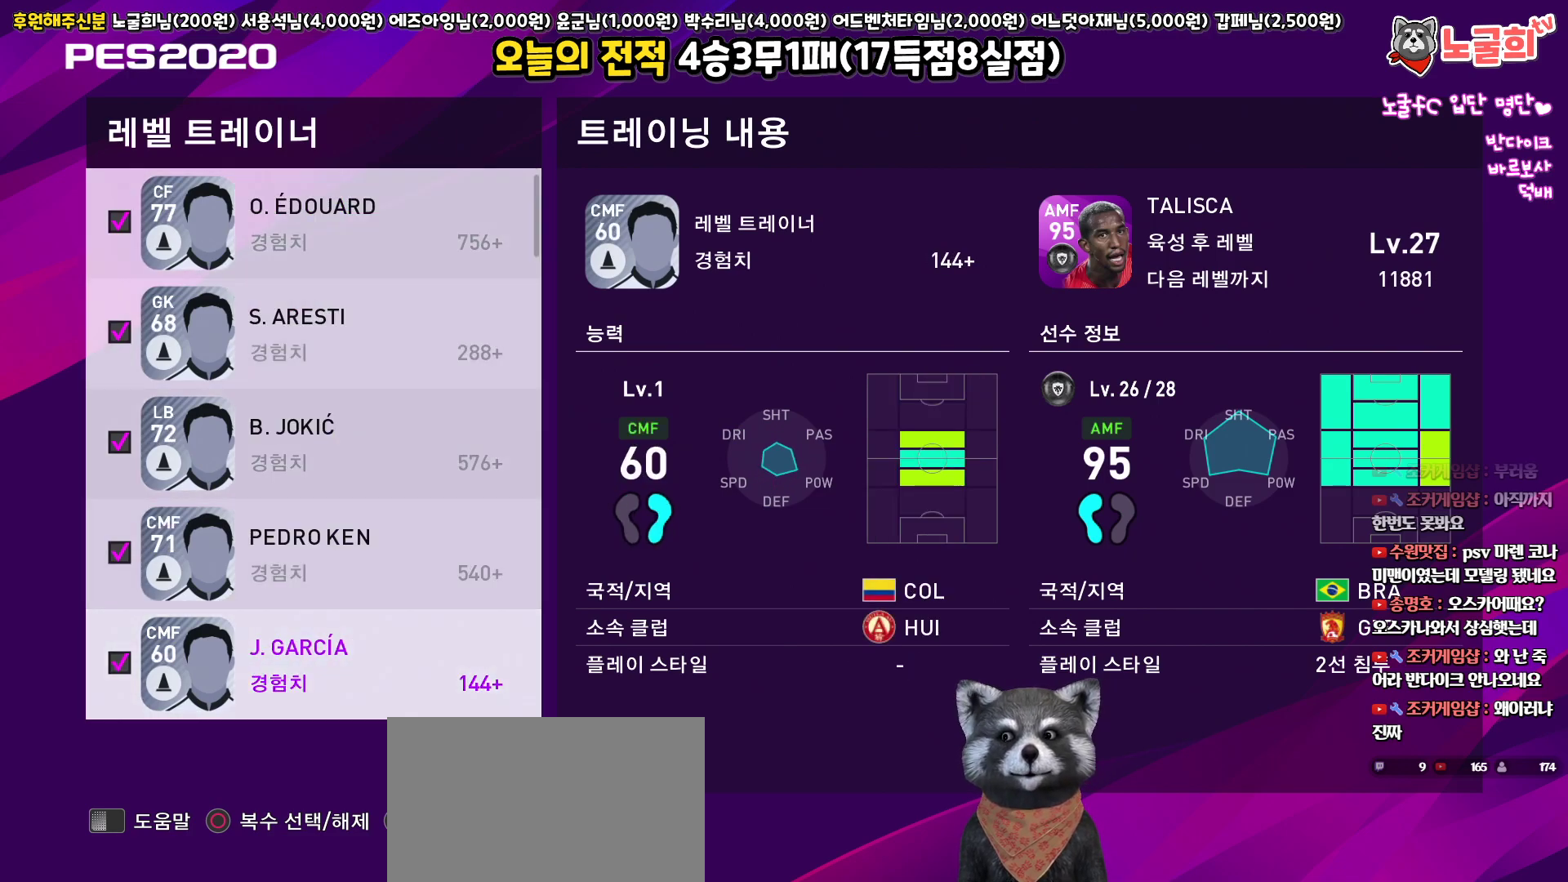
{"buttons": ["CIRCLE"], "left_stick": "center", "right_stick": "center", "events": [[50, "CIRCLE", "down"], [133, "DPAD_DOWN", "down"], [150, "CIRCLE", "up"], [250, "CIRCLE", "down"], [250, "DPAD_DOWN", "up"], [333, "CIRCLE", "up"], [367, "DPAD_DOWN", "down"], [433, "CIRCLE", "down"], [450, "DPAD_DOWN", "up"]]}
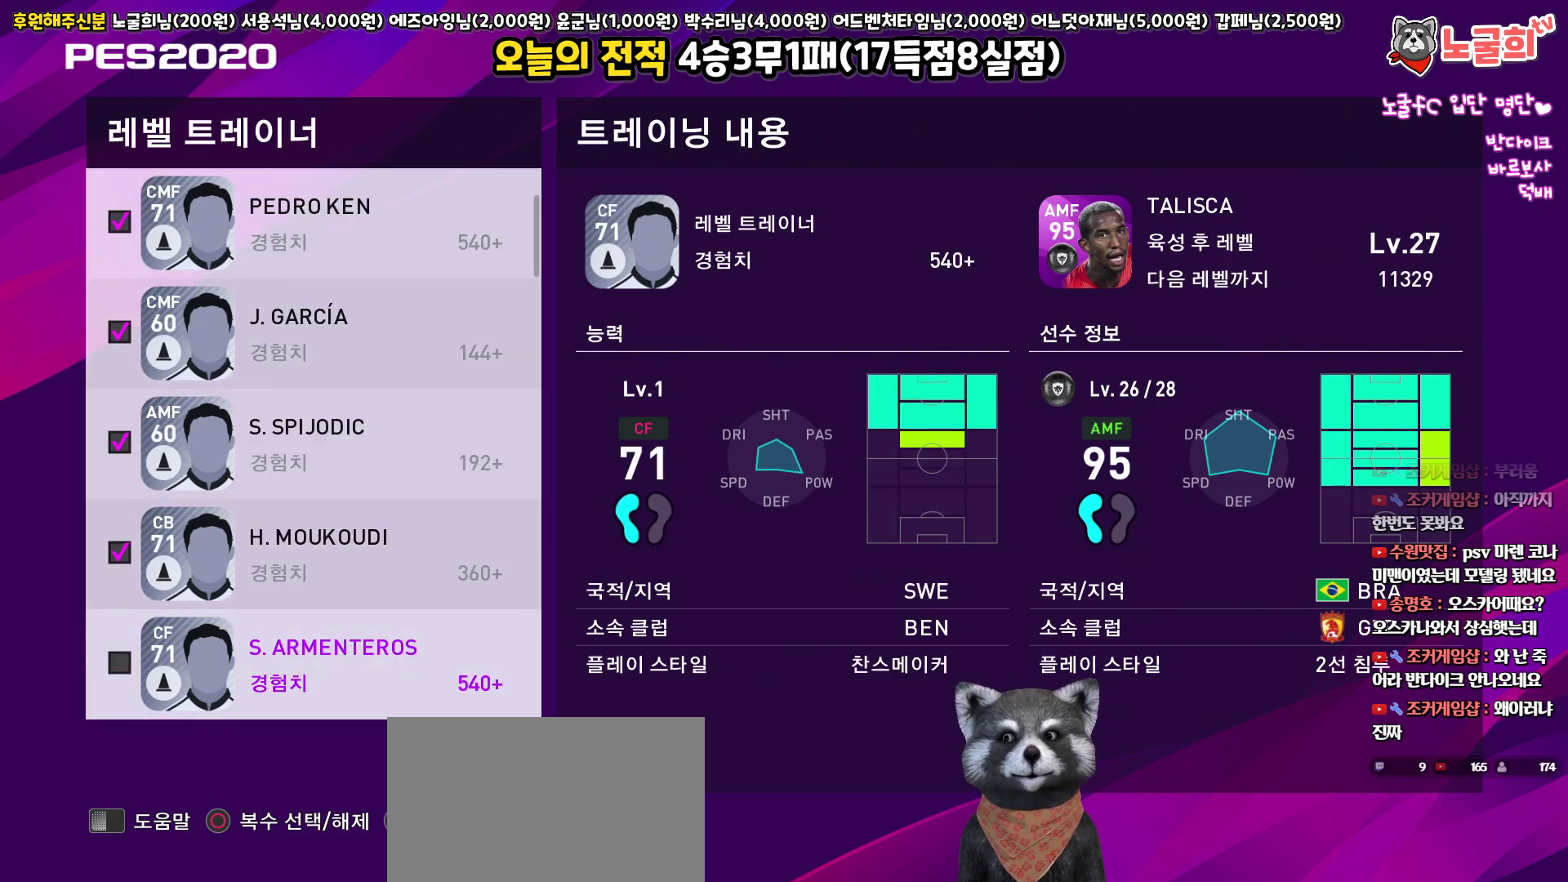
{"buttons": ["DPAD_DOWN"], "left_stick": "center", "right_stick": "center", "events": [[17, "CIRCLE", "up"], [67, "DPAD_DOWN", "down"], [133, "CIRCLE", "down"], [167, "DPAD_DOWN", "up"], [233, "CIRCLE", "up"], [283, "DPAD_DOWN", "down"], [333, "CIRCLE", "down"], [367, "DPAD_DOWN", "up"], [433, "CIRCLE", "up"], [500, "DPAD_DOWN", "down"]]}
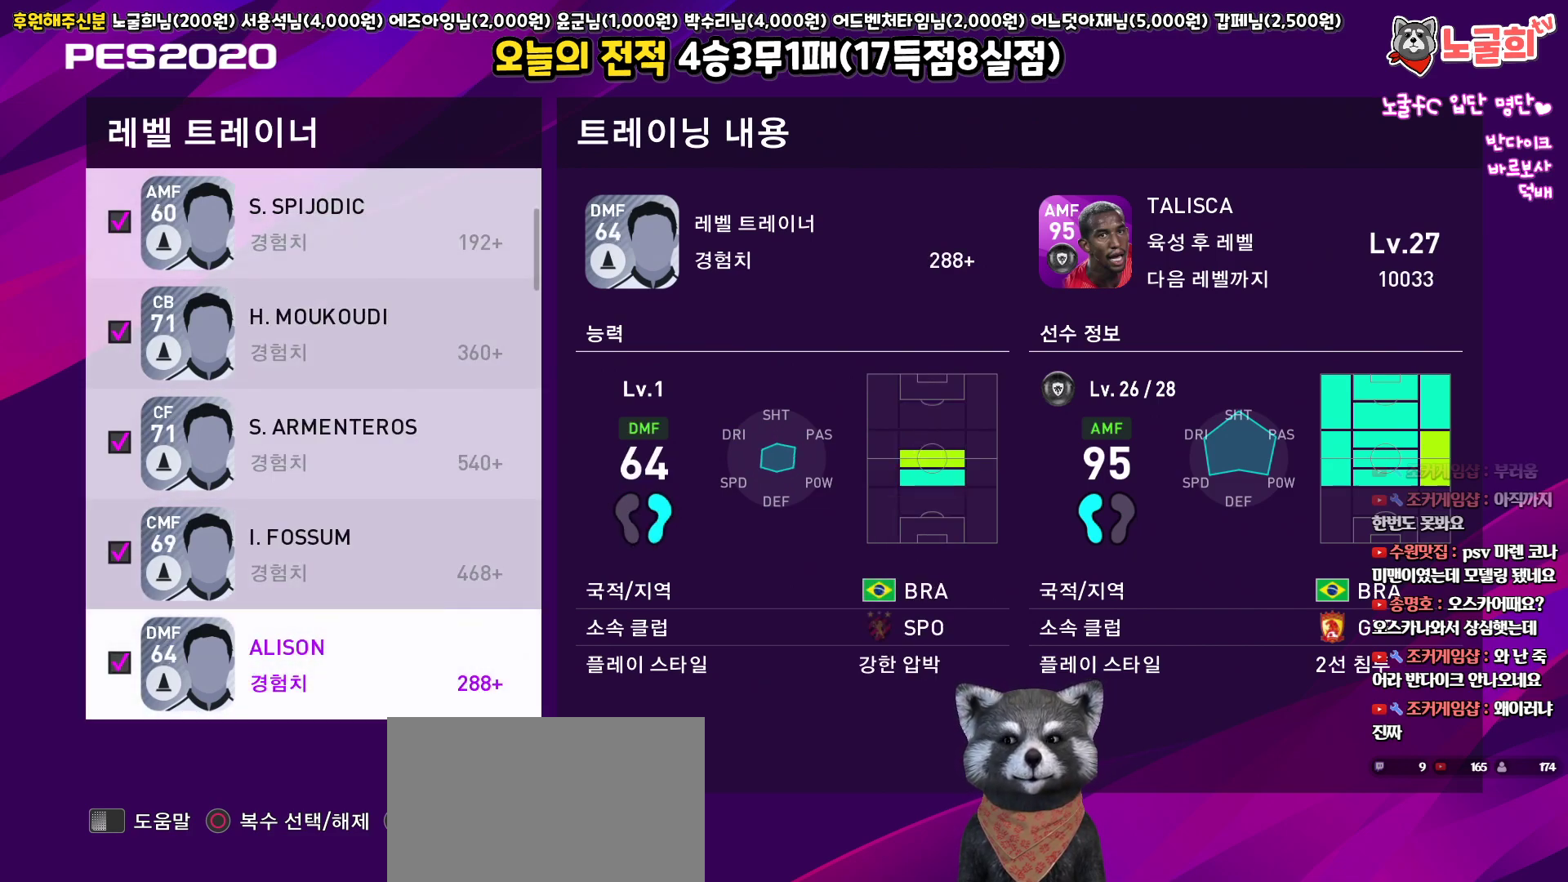
{"buttons": ["CIRCLE"], "left_stick": "center", "right_stick": "center", "events": [[33, "CIRCLE", "down"], [83, "DPAD_DOWN", "up"], [117, "CIRCLE", "up"], [200, "DPAD_DOWN", "down"], [233, "CIRCLE", "down"], [300, "DPAD_DOWN", "up"], [350, "CIRCLE", "up"], [417, "DPAD_DOWN", "down"], [467, "CIRCLE", "down"], [500, "DPAD_DOWN", "up"]]}
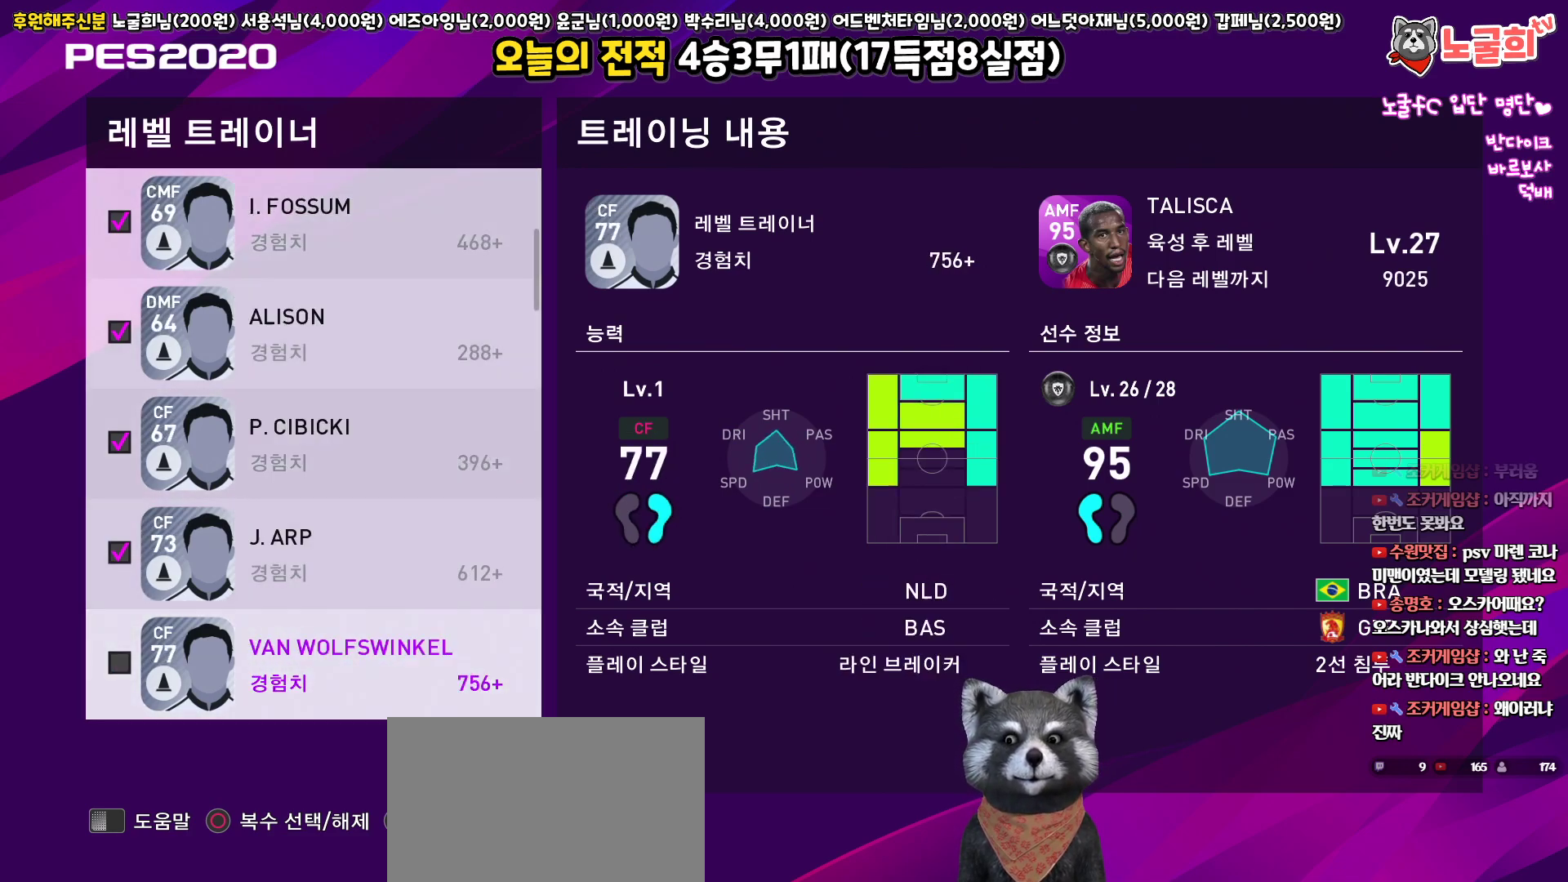
{"buttons": [], "left_stick": "center", "right_stick": "center", "events": [[67, "CIRCLE", "up"], [117, "DPAD_DOWN", "down"], [183, "CIRCLE", "down"], [200, "DPAD_DOWN", "up"], [267, "CIRCLE", "up"], [333, "DPAD_DOWN", "down"], [367, "CIRCLE", "down"], [417, "DPAD_DOWN", "up"], [450, "CIRCLE", "up"]]}
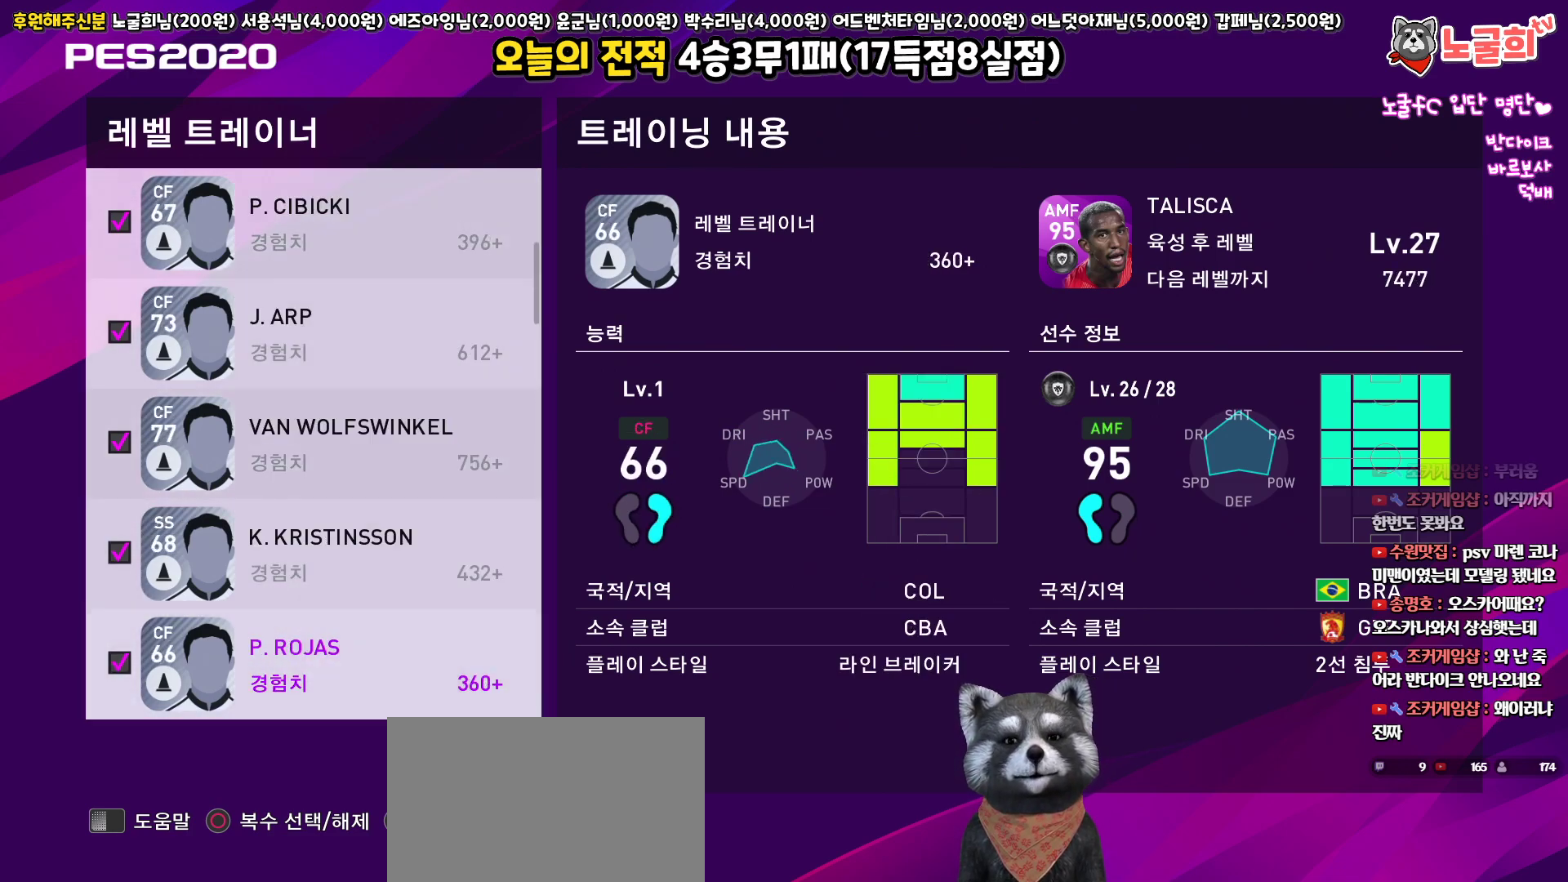
{"buttons": ["DPAD_DOWN"], "left_stick": "center", "right_stick": "center", "events": [[33, "DPAD_DOWN", "down"], [83, "CIRCLE", "down"], [133, "DPAD_DOWN", "up"], [183, "CIRCLE", "up"], [250, "DPAD_DOWN", "down"], [333, "CIRCLE", "down"], [350, "DPAD_DOWN", "up"], [417, "CIRCLE", "up"], [467, "DPAD_DOWN", "down"]]}
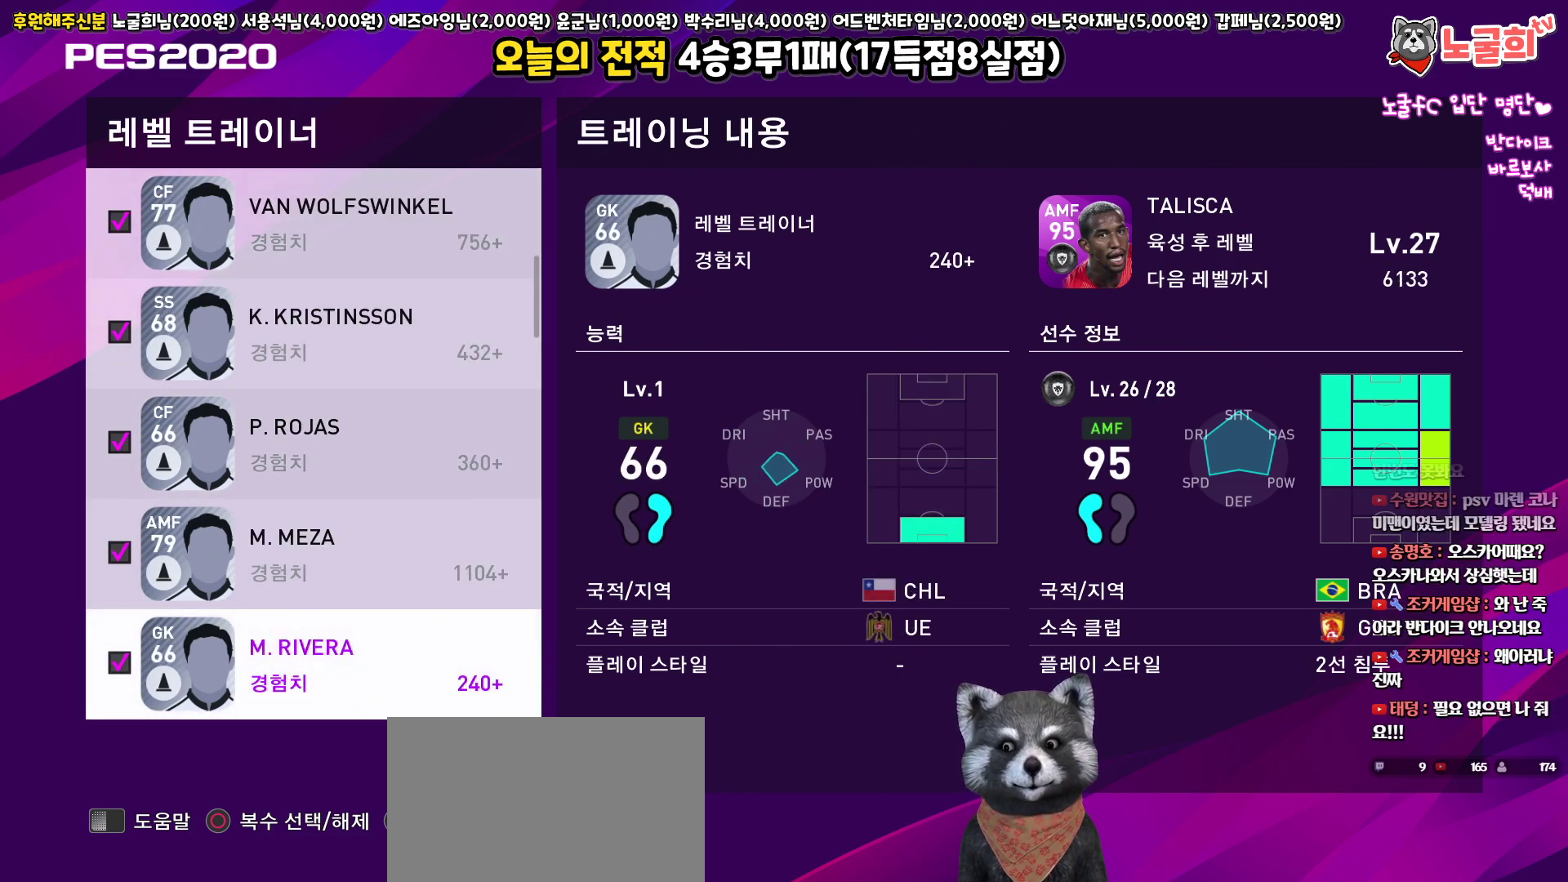
{"buttons": ["CIRCLE"], "left_stick": "center", "right_stick": "center", "events": [[33, "CIRCLE", "down"], [67, "DPAD_DOWN", "up"], [117, "CIRCLE", "up"], [167, "DPAD_DOWN", "down"], [217, "CIRCLE", "down"], [267, "DPAD_DOWN", "up"], [317, "CIRCLE", "up"], [367, "DPAD_DOWN", "down"], [417, "CIRCLE", "down"], [450, "DPAD_DOWN", "up"]]}
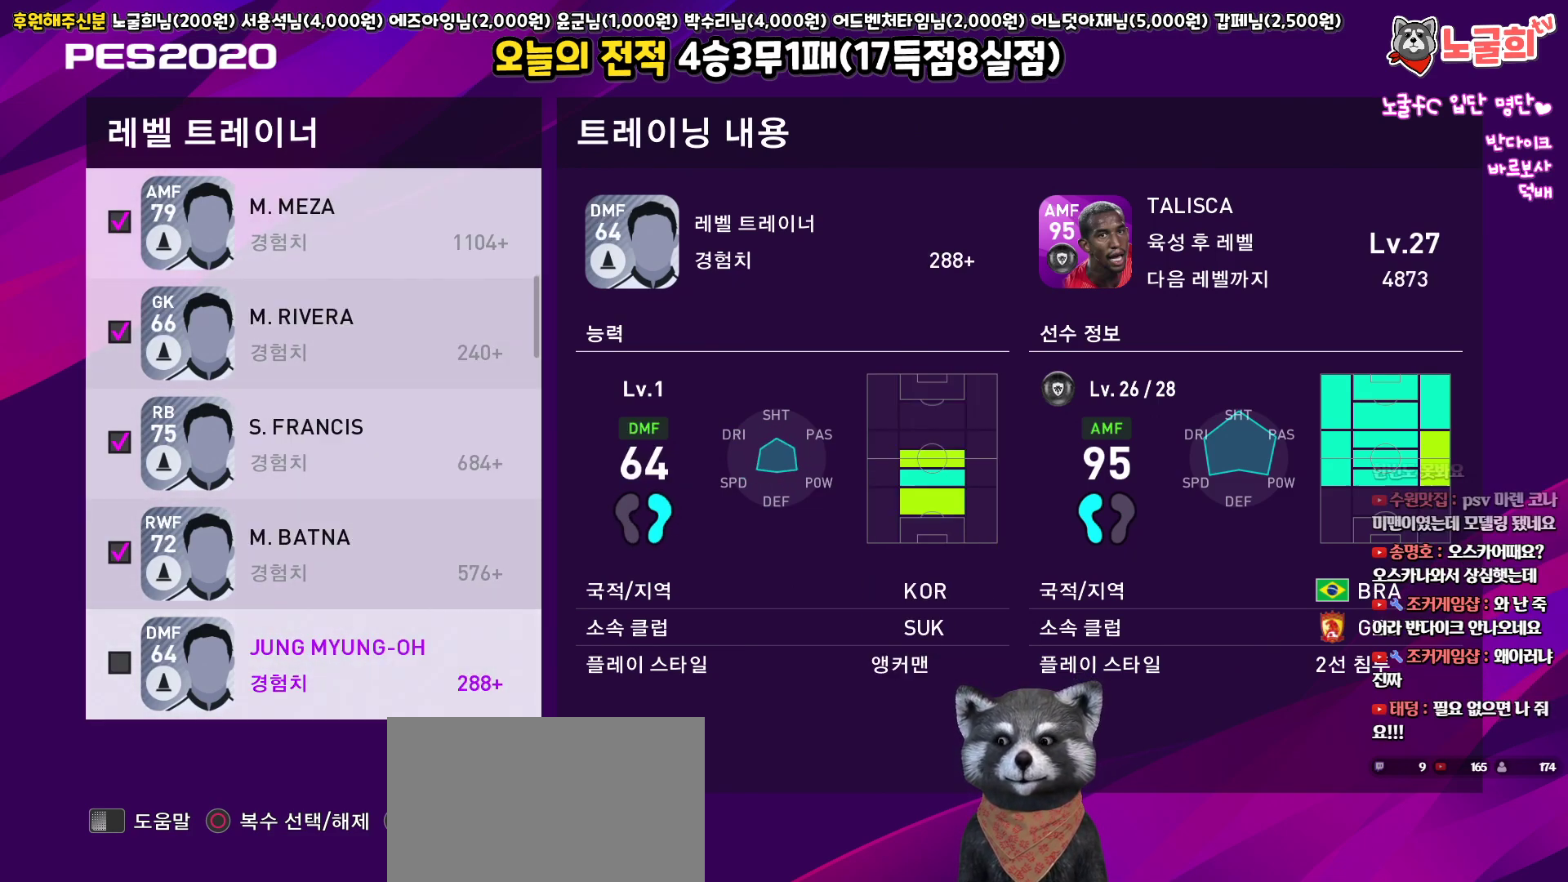
{"buttons": ["DPAD_DOWN"], "left_stick": "center", "right_stick": "center", "events": [[17, "CIRCLE", "up"], [67, "DPAD_DOWN", "down"], [133, "CIRCLE", "down"], [150, "DPAD_DOWN", "up"], [200, "CIRCLE", "up"], [267, "DPAD_DOWN", "down"], [317, "CIRCLE", "down"], [333, "DPAD_DOWN", "up"], [400, "CIRCLE", "up"], [433, "DPAD_DOWN", "down"]]}
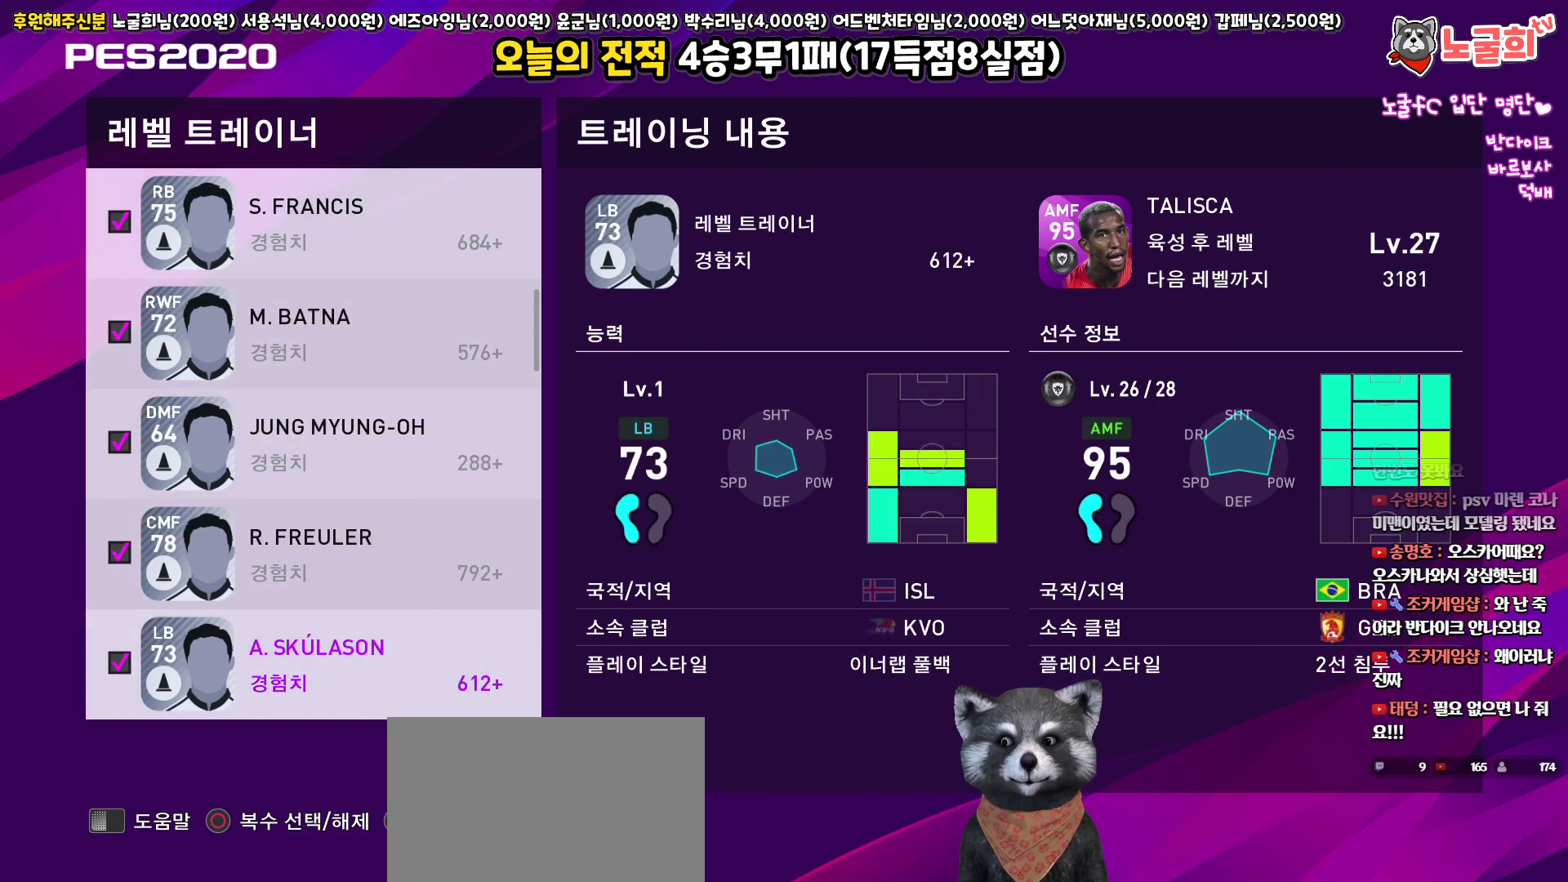
{"buttons": ["DPAD_DOWN"], "left_stick": "center", "right_stick": "center", "events": [[17, "CIRCLE", "down"], [17, "DPAD_DOWN", "up"], [100, "CIRCLE", "up"], [117, "DPAD_DOWN", "down"], [200, "CIRCLE", "down"], [200, "DPAD_DOWN", "up"], [267, "CIRCLE", "up"], [300, "DPAD_DOWN", "down"], [367, "CIRCLE", "down"], [400, "DPAD_DOWN", "up"], [450, "CIRCLE", "up"], [500, "DPAD_DOWN", "down"]]}
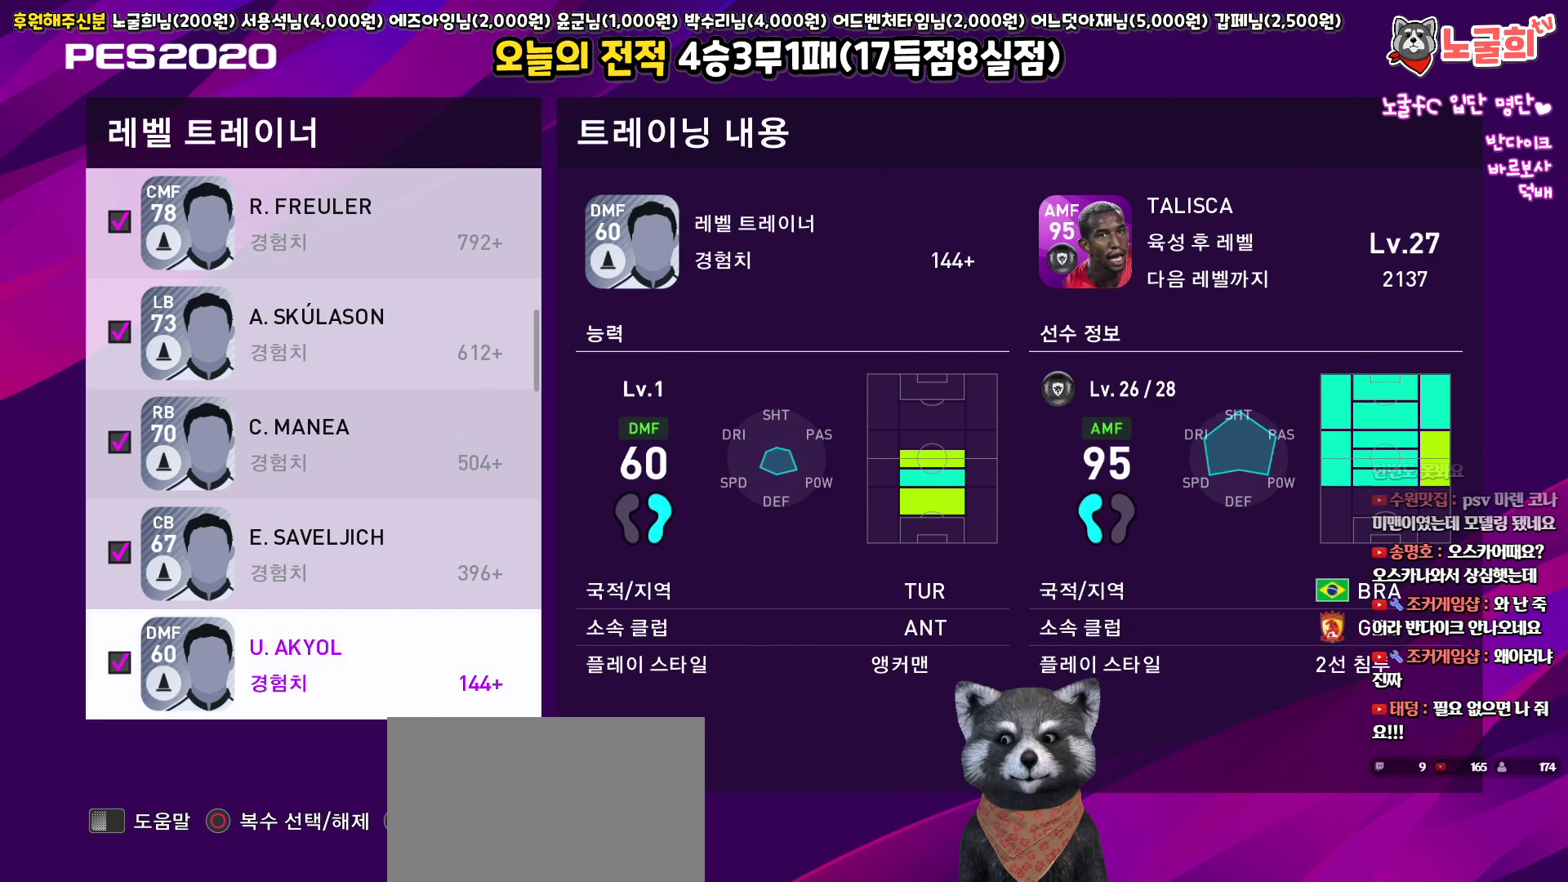
{"buttons": [], "left_stick": "center", "right_stick": "center", "events": [[33, "DPAD_DOWN", "up"], [50, "CIRCLE", "down"], [150, "CIRCLE", "up"], [317, "SQUARE", "down"], [450, "SQUARE", "up"]]}
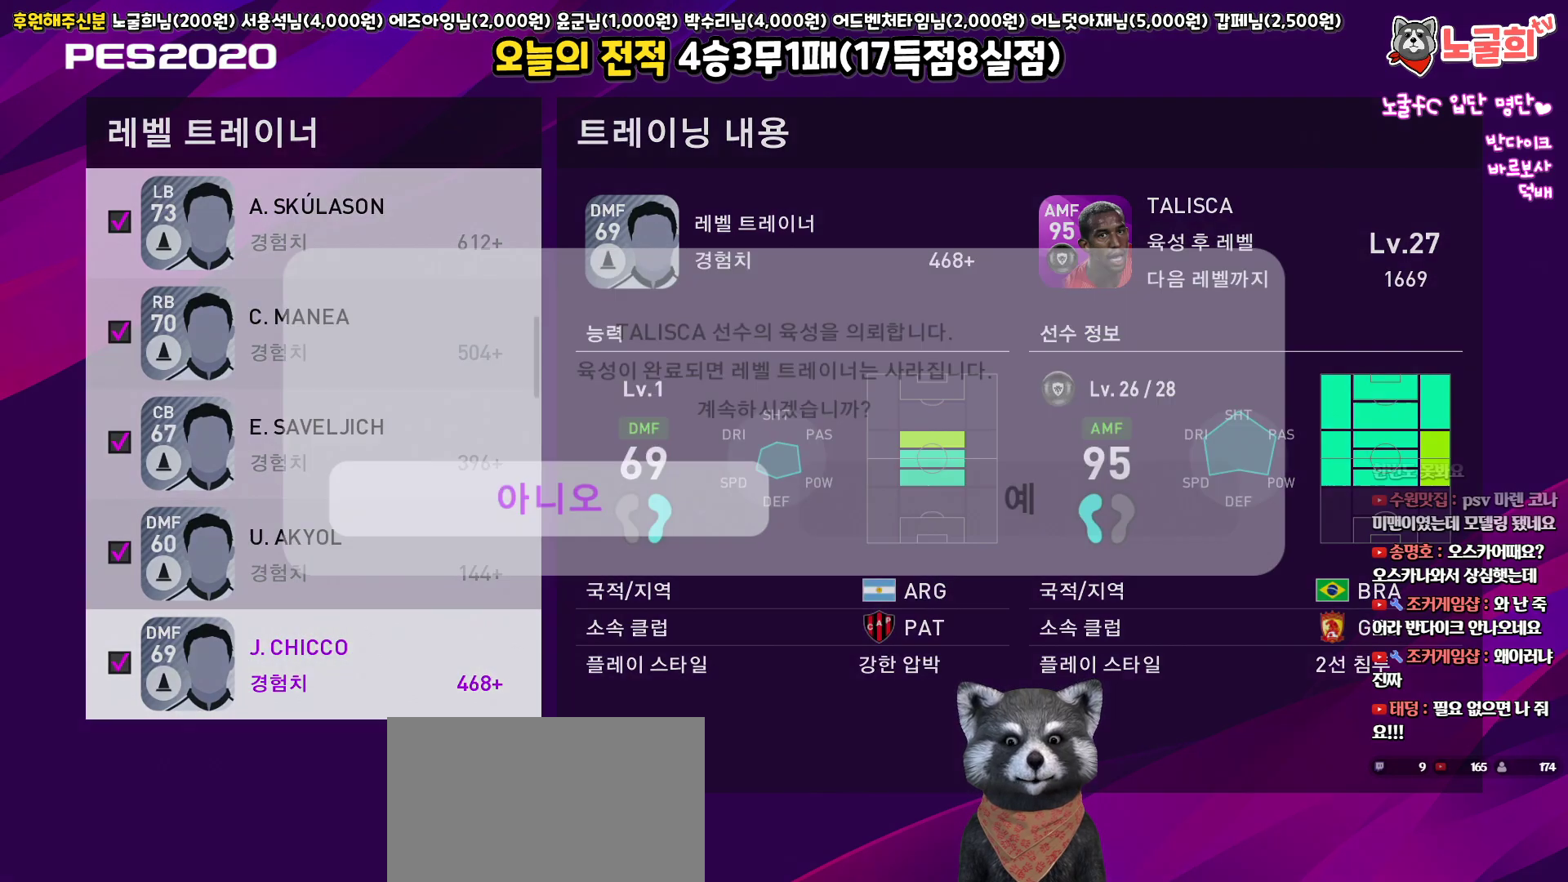
{"buttons": [], "left_stick": "center", "right_stick": "center", "events": [[167, "DPAD_RIGHT", "down"], [283, "DPAD_RIGHT", "up"], [300, "CIRCLE", "down"], [383, "CIRCLE", "up"]]}
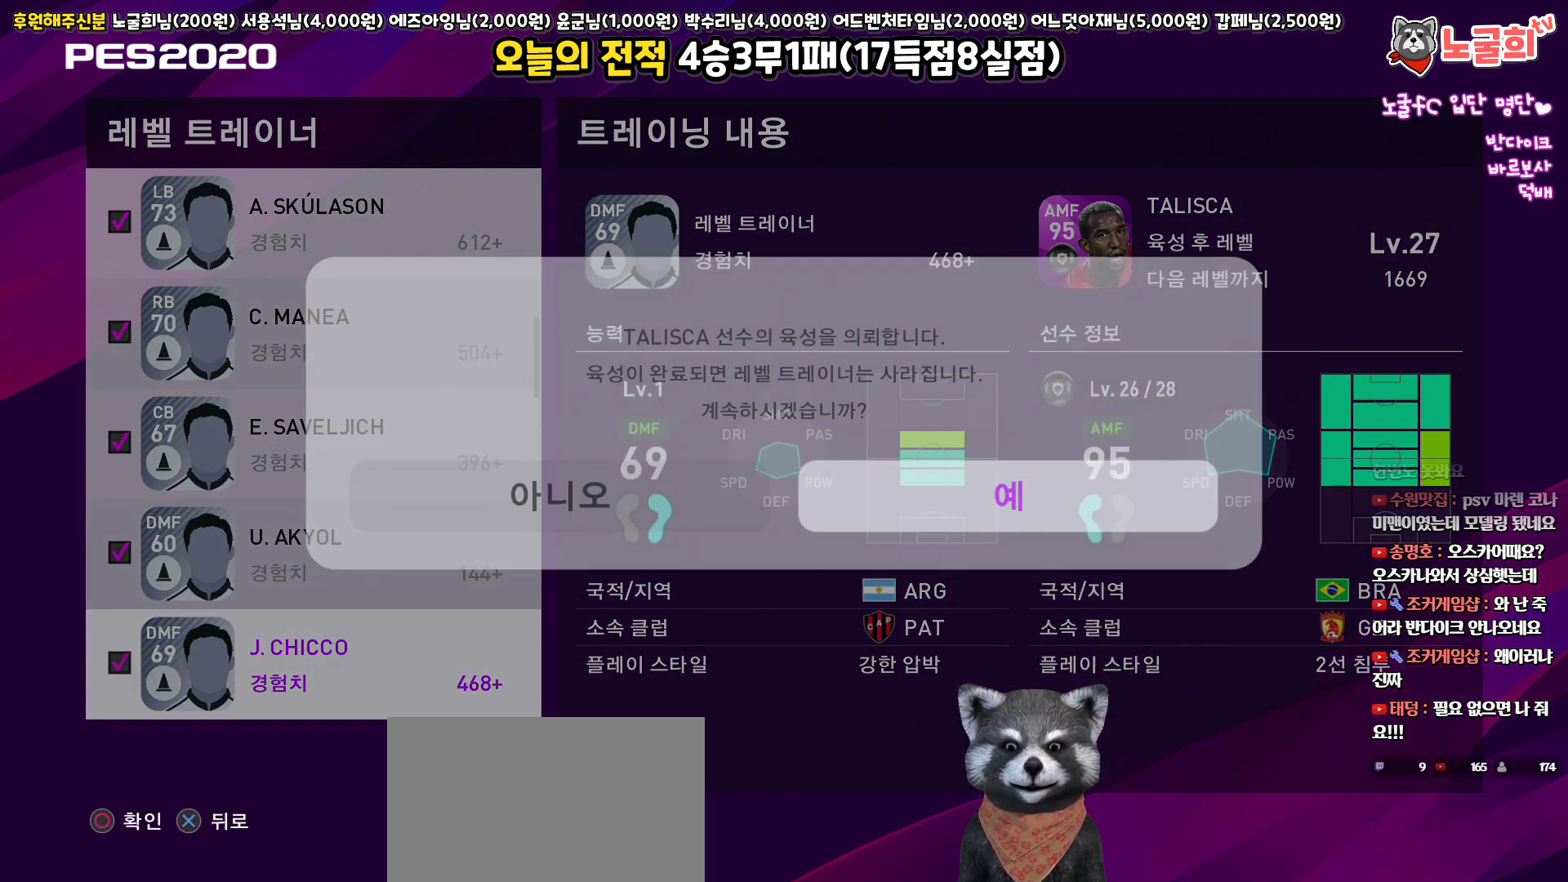
{"buttons": [], "left_stick": "center", "right_stick": "center", "events": []}
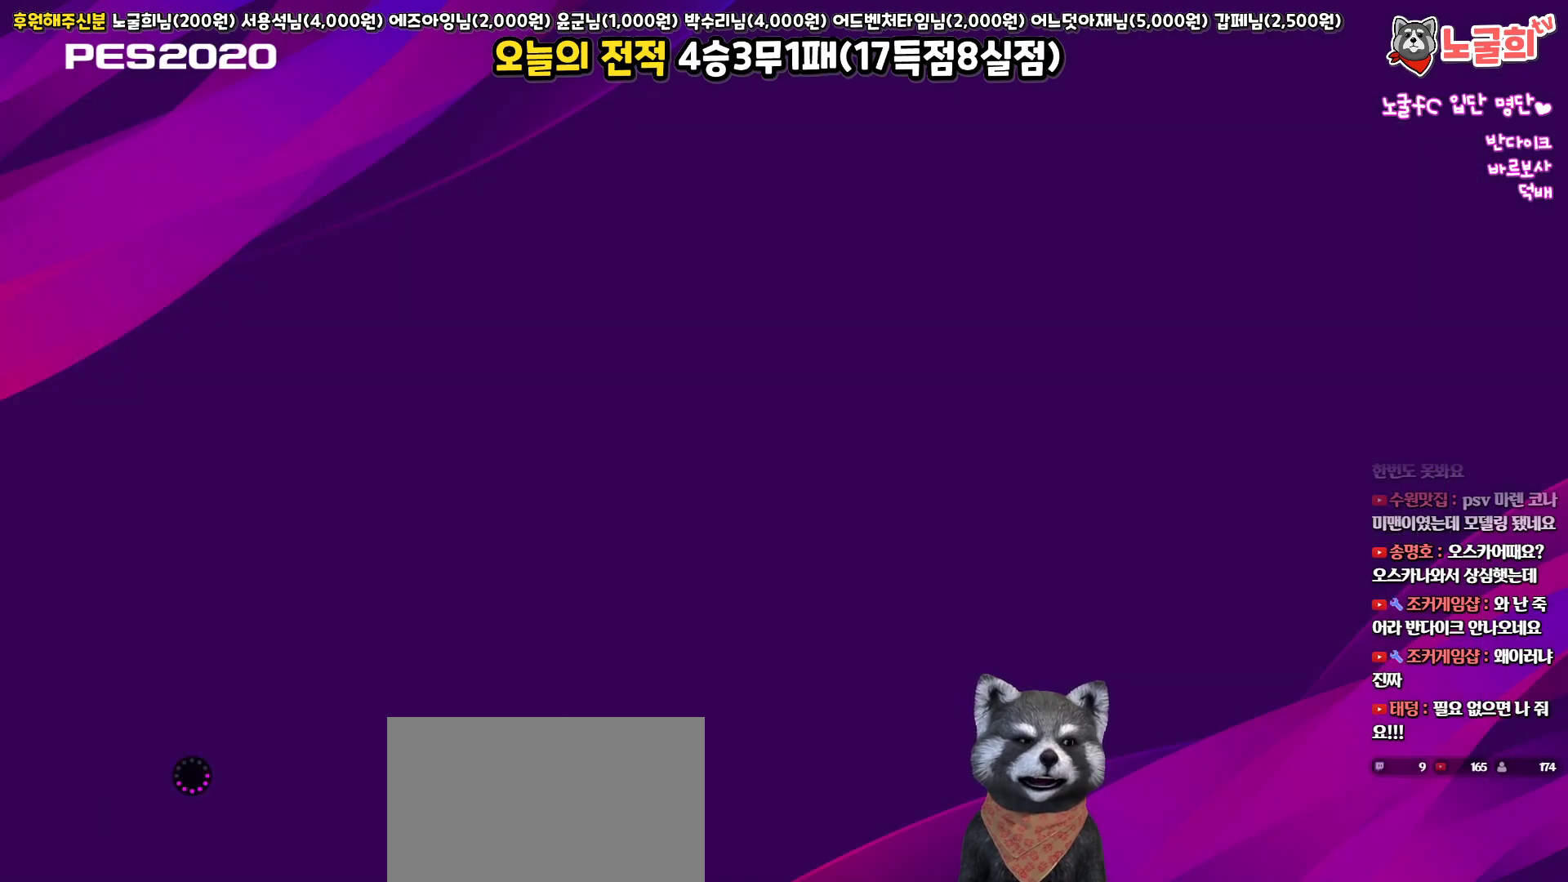
{"buttons": [], "left_stick": "center", "right_stick": "center", "events": []}
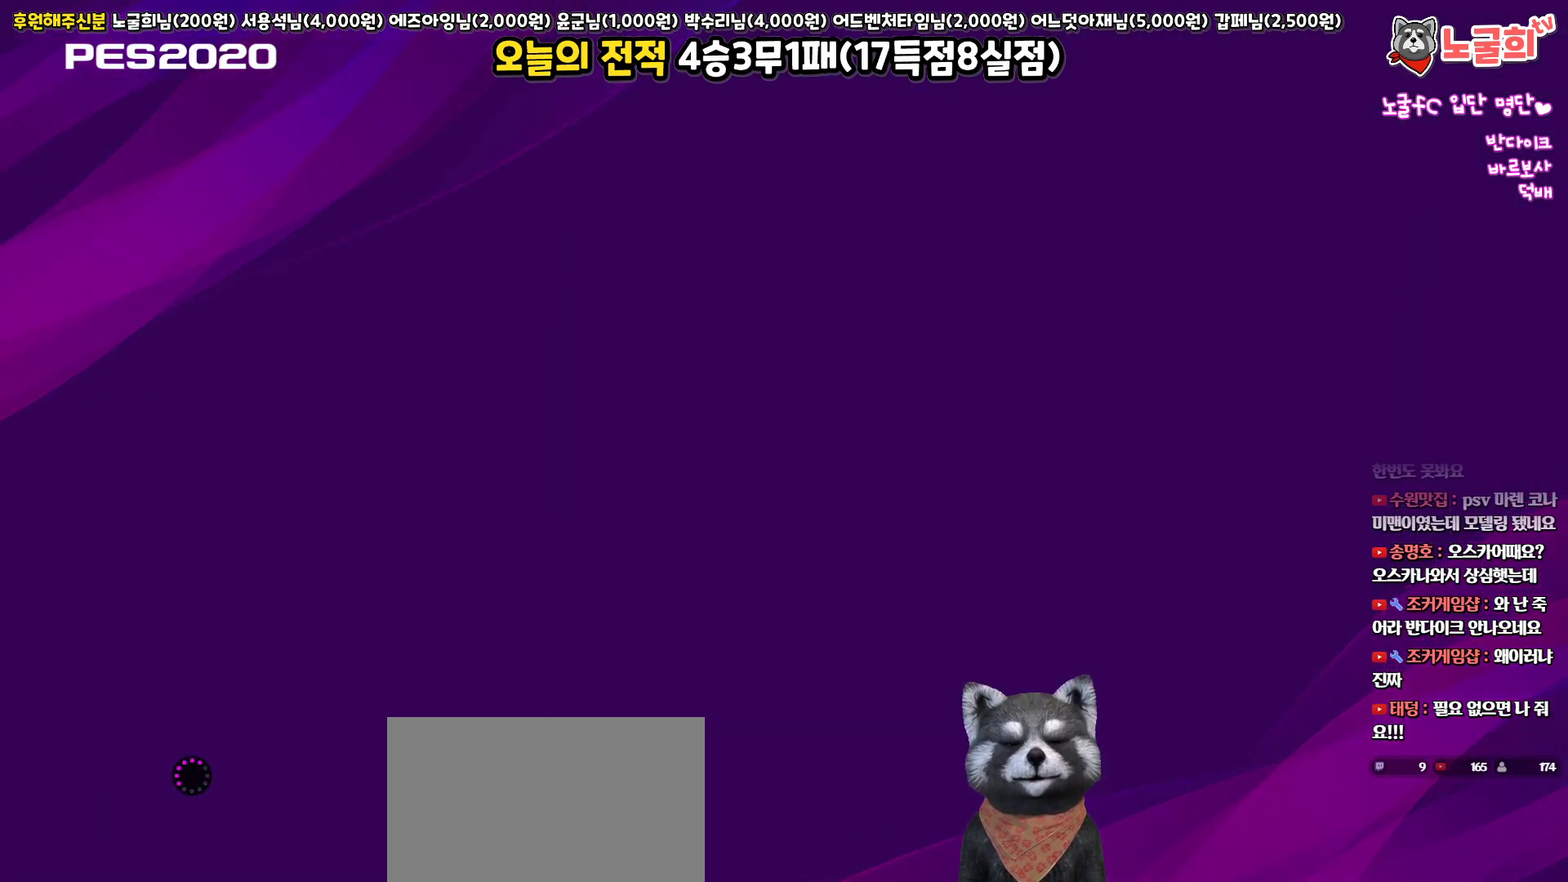
{"buttons": [], "left_stick": "center", "right_stick": "center", "events": []}
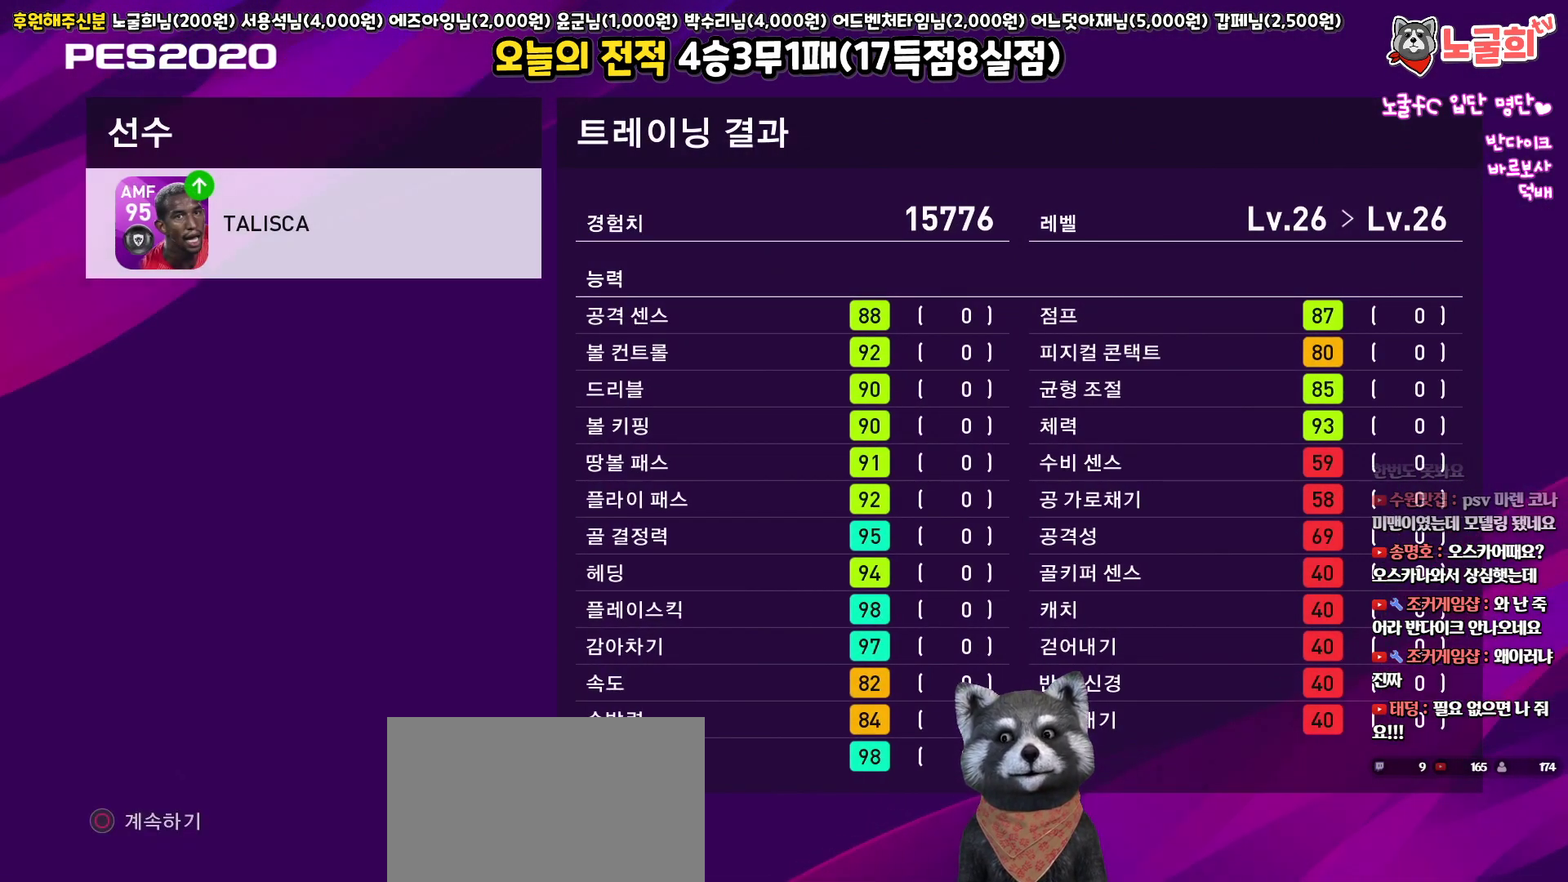
{"buttons": [], "left_stick": "center", "right_stick": "center", "events": []}
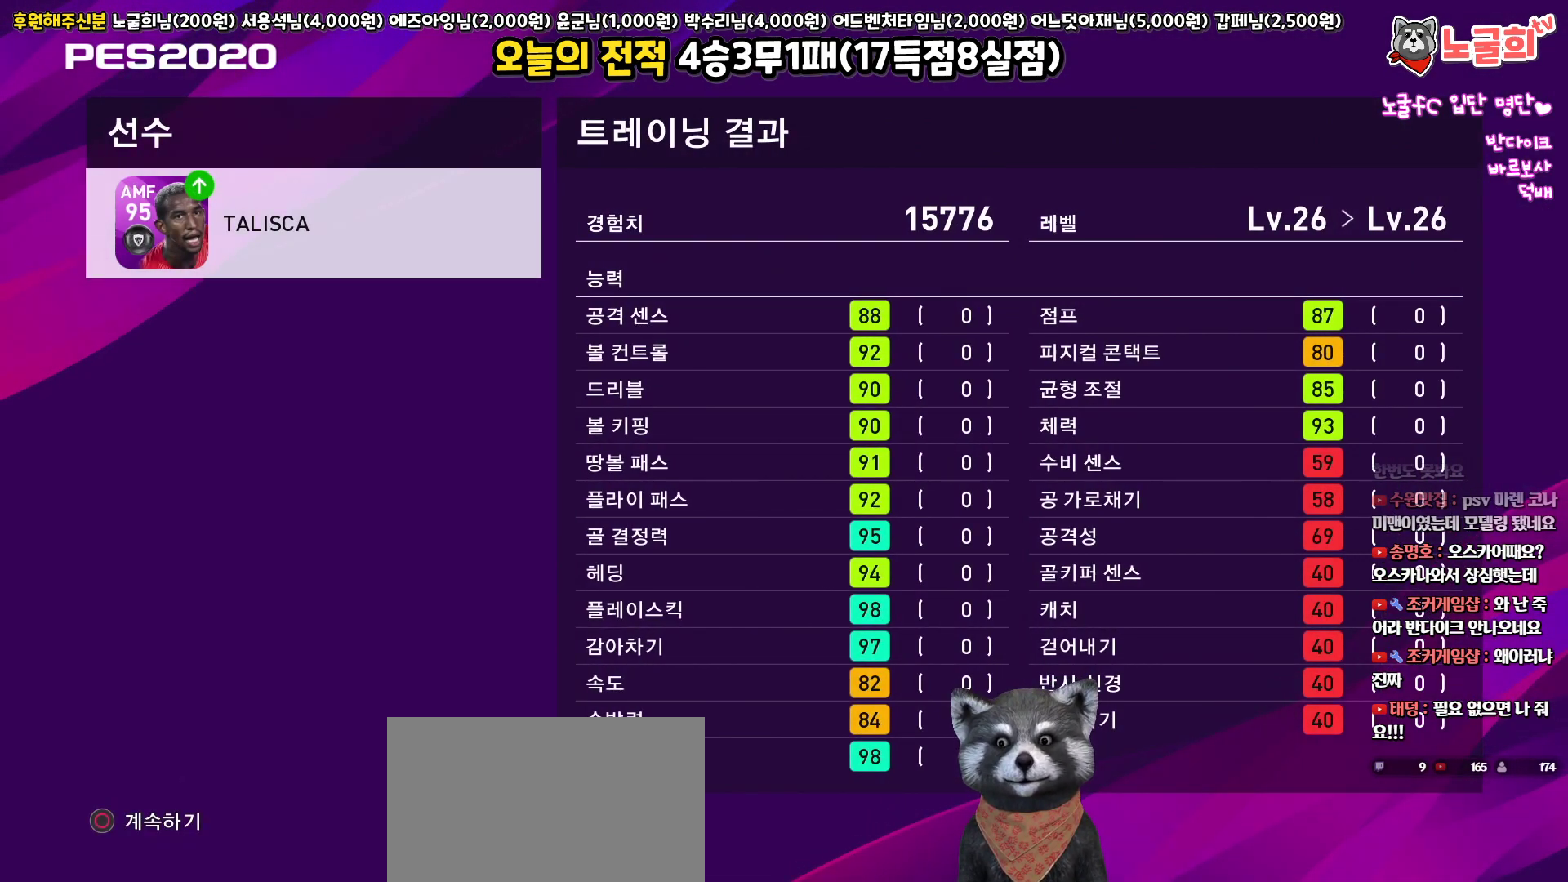
{"buttons": [], "left_stick": "center", "right_stick": "center", "events": [[17, "CIRCLE", "down"], [150, "CIRCLE", "up"]]}
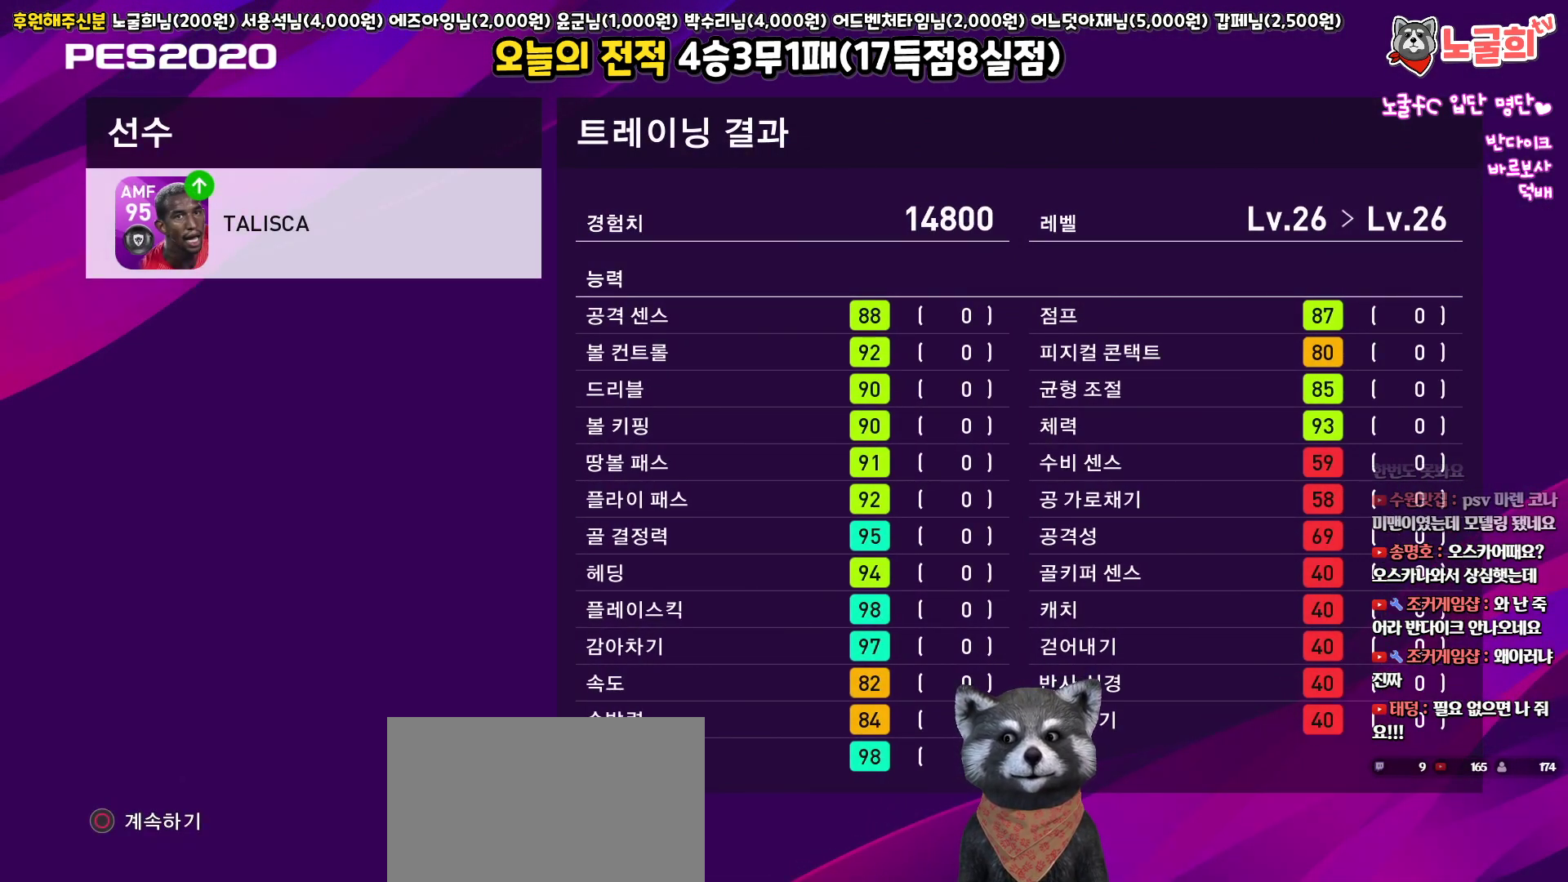
{"buttons": [], "left_stick": "center", "right_stick": "center", "events": [[50, "CIRCLE", "down"], [183, "CIRCLE", "up"]]}
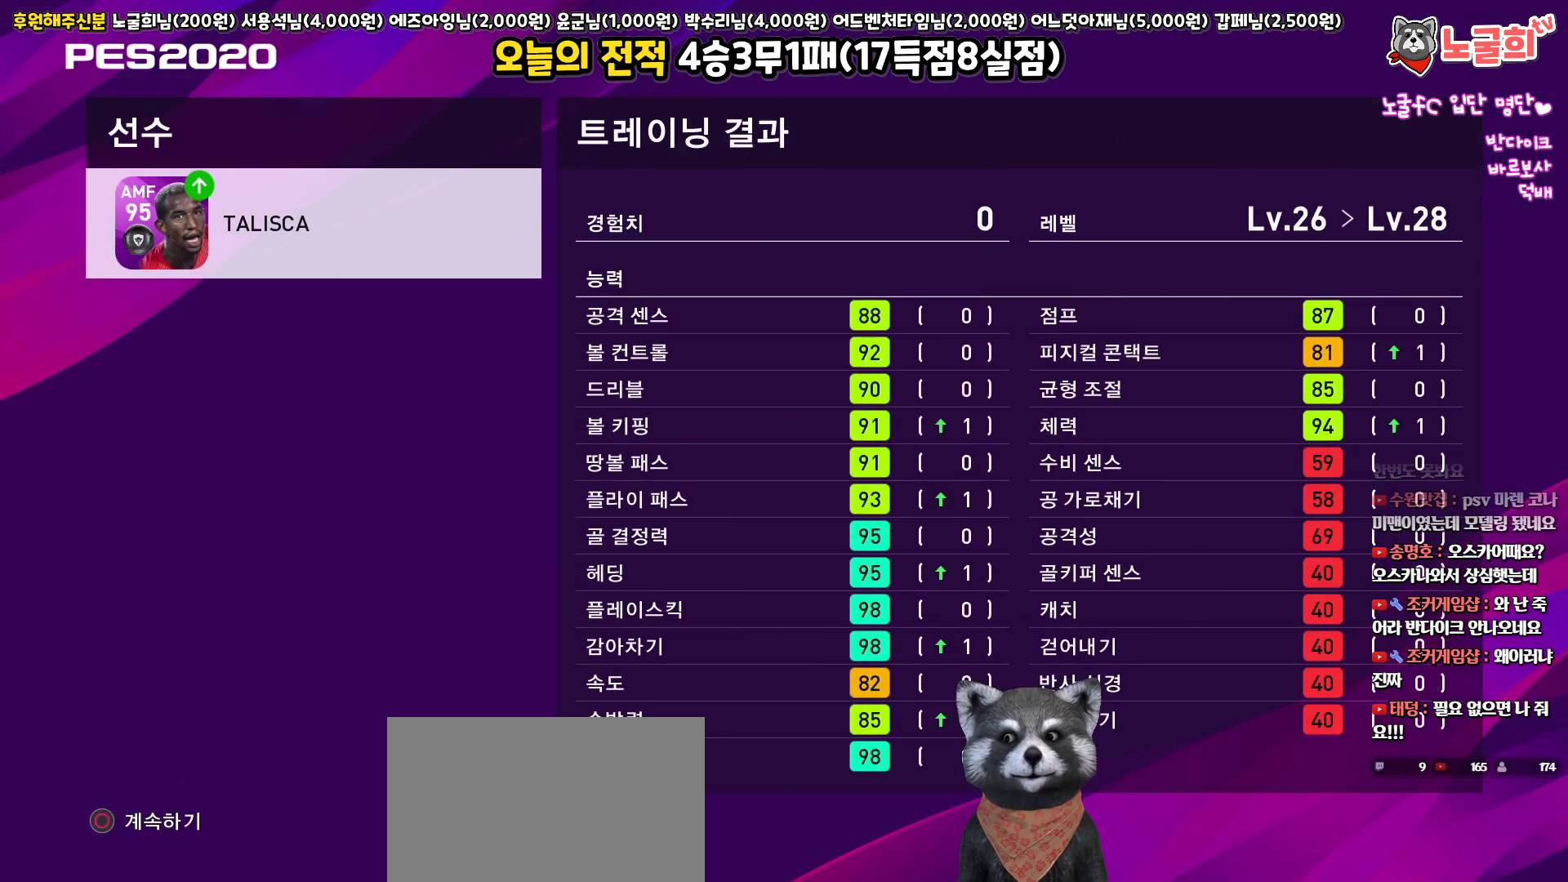
{"buttons": [], "left_stick": "center", "right_stick": "center", "events": [[150, "CIRCLE", "down"], [250, "CIRCLE", "up"], [350, "CIRCLE", "down"], [433, "CIRCLE", "up"]]}
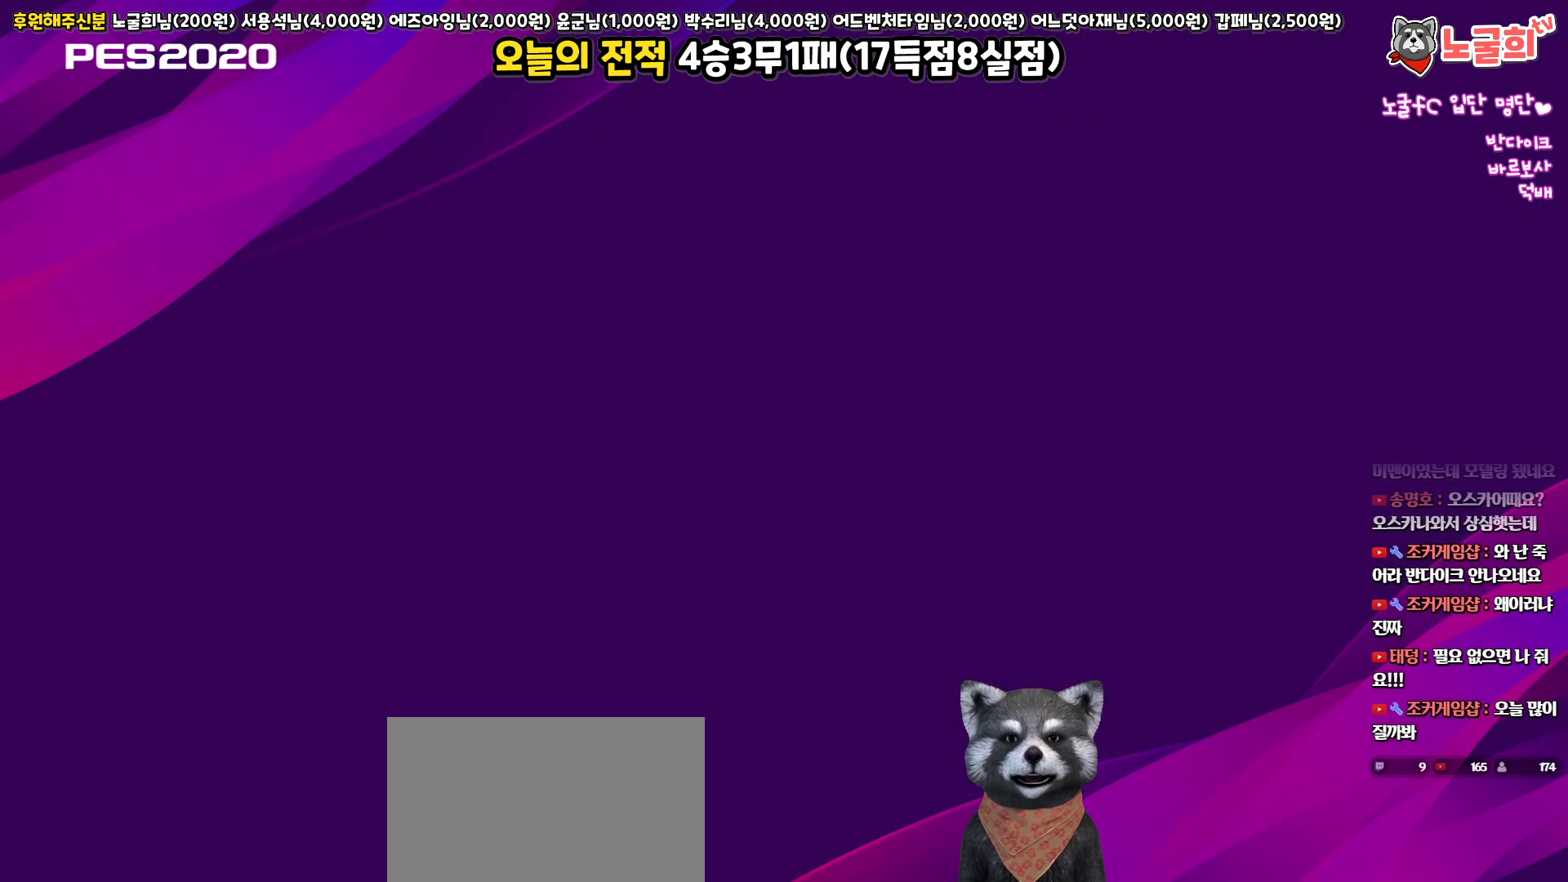
{"buttons": [], "left_stick": "center", "right_stick": "center", "events": [[17, "CIRCLE", "down"], [83, "CIRCLE", "up"]]}
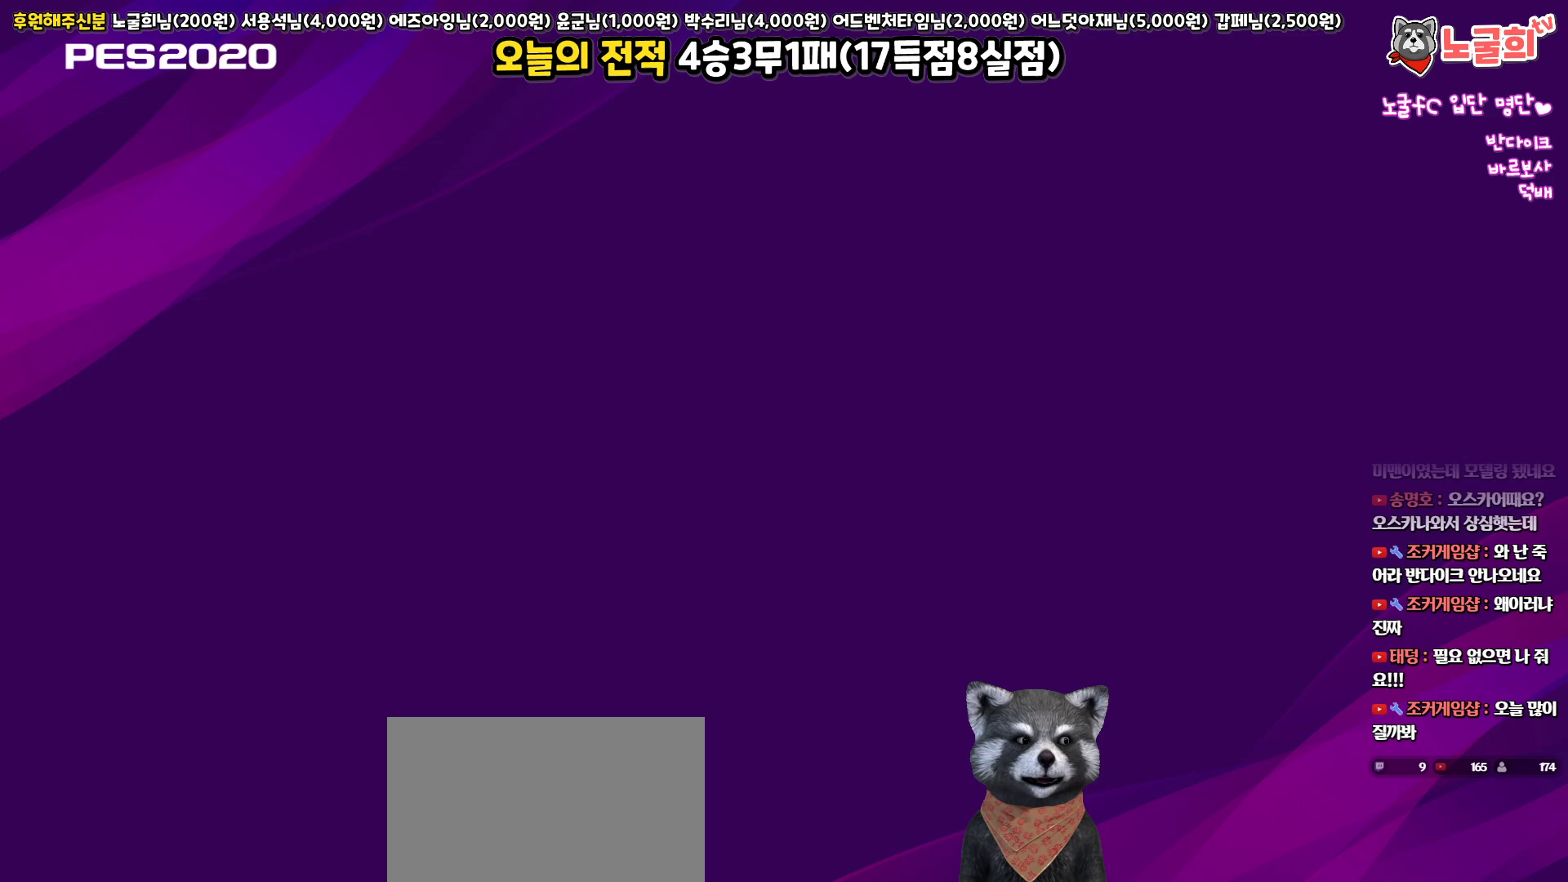
{"buttons": [], "left_stick": "center", "right_stick": "center", "events": [[133, "CIRCLE", "down"], [283, "CIRCLE", "up"]]}
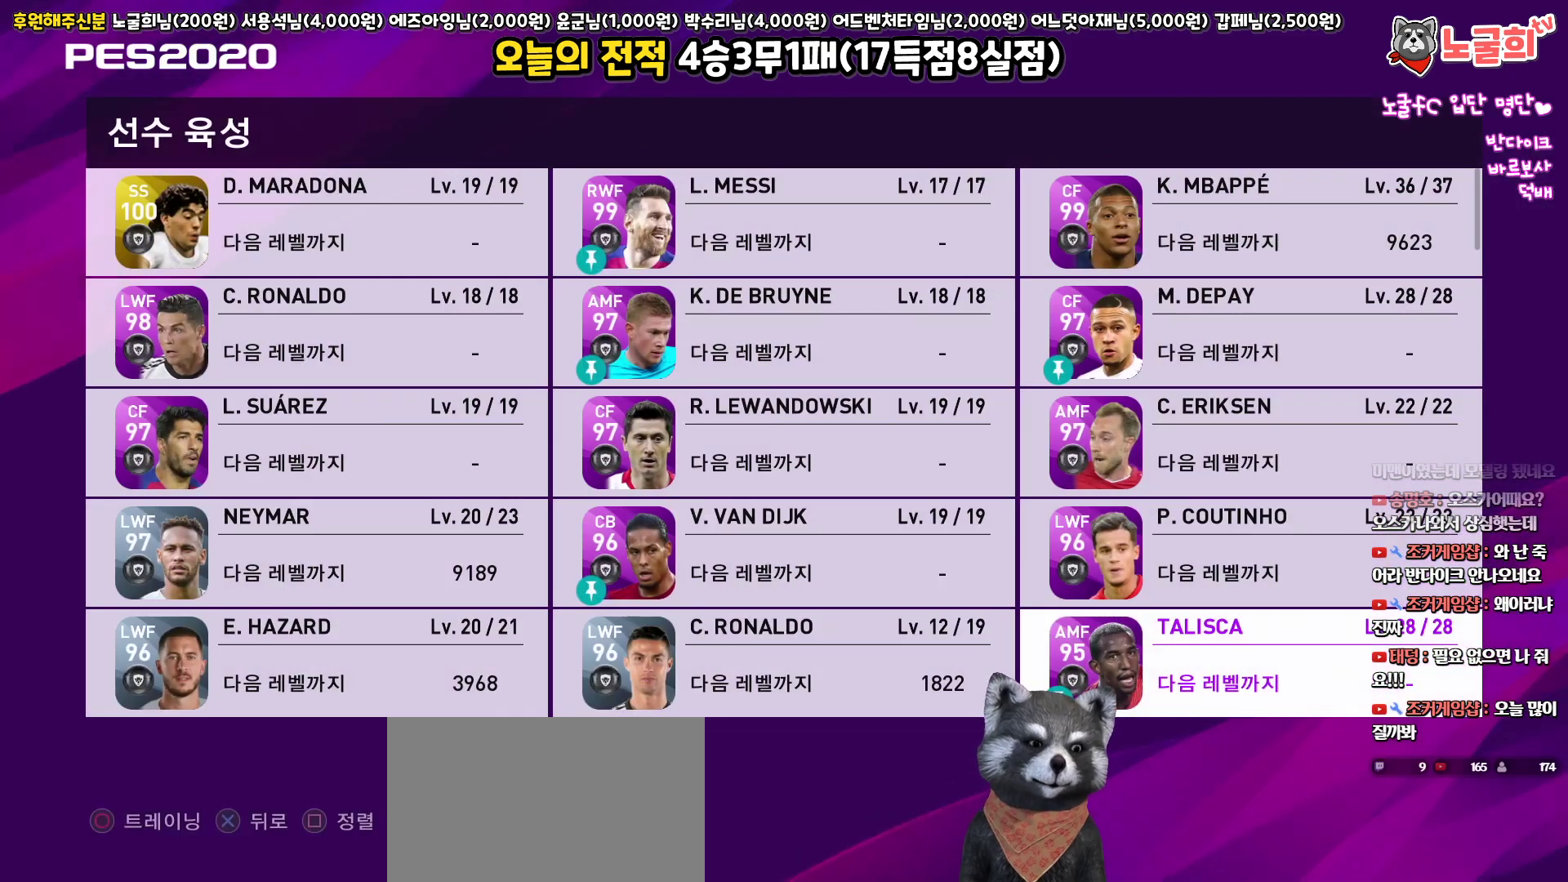
{"buttons": ["DPAD_RIGHT"], "left_stick": "center", "right_stick": "center", "events": [[433, "DPAD_RIGHT", "down"]]}
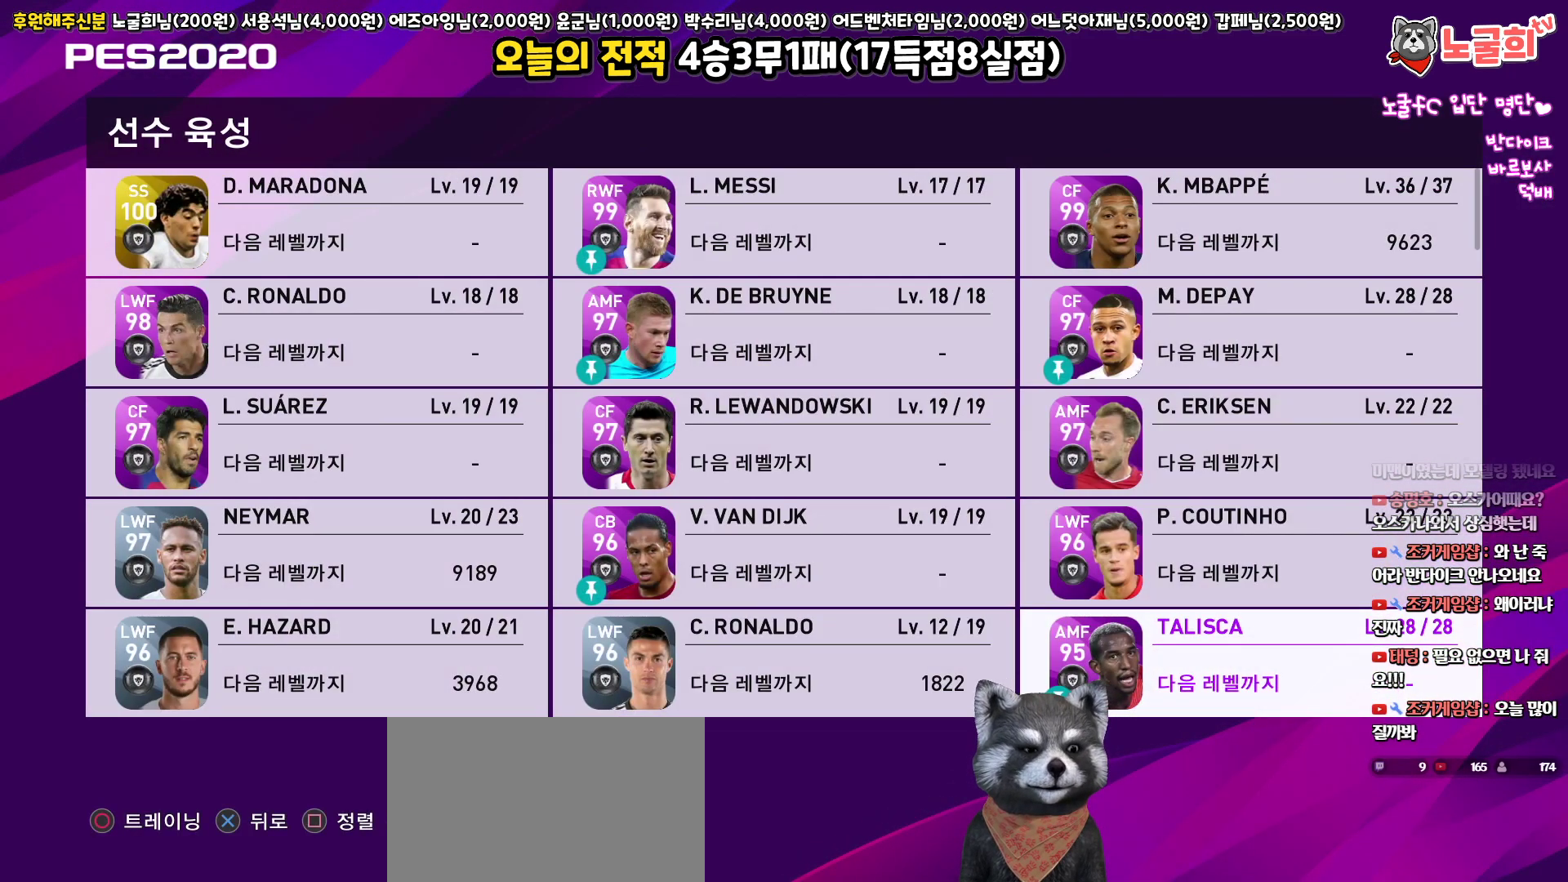
{"buttons": ["DPAD_LEFT"], "left_stick": "center", "right_stick": "center", "events": [[33, "DPAD_RIGHT", "up"], [250, "DPAD_LEFT", "down"], [367, "DPAD_LEFT", "up"], [467, "DPAD_LEFT", "down"]]}
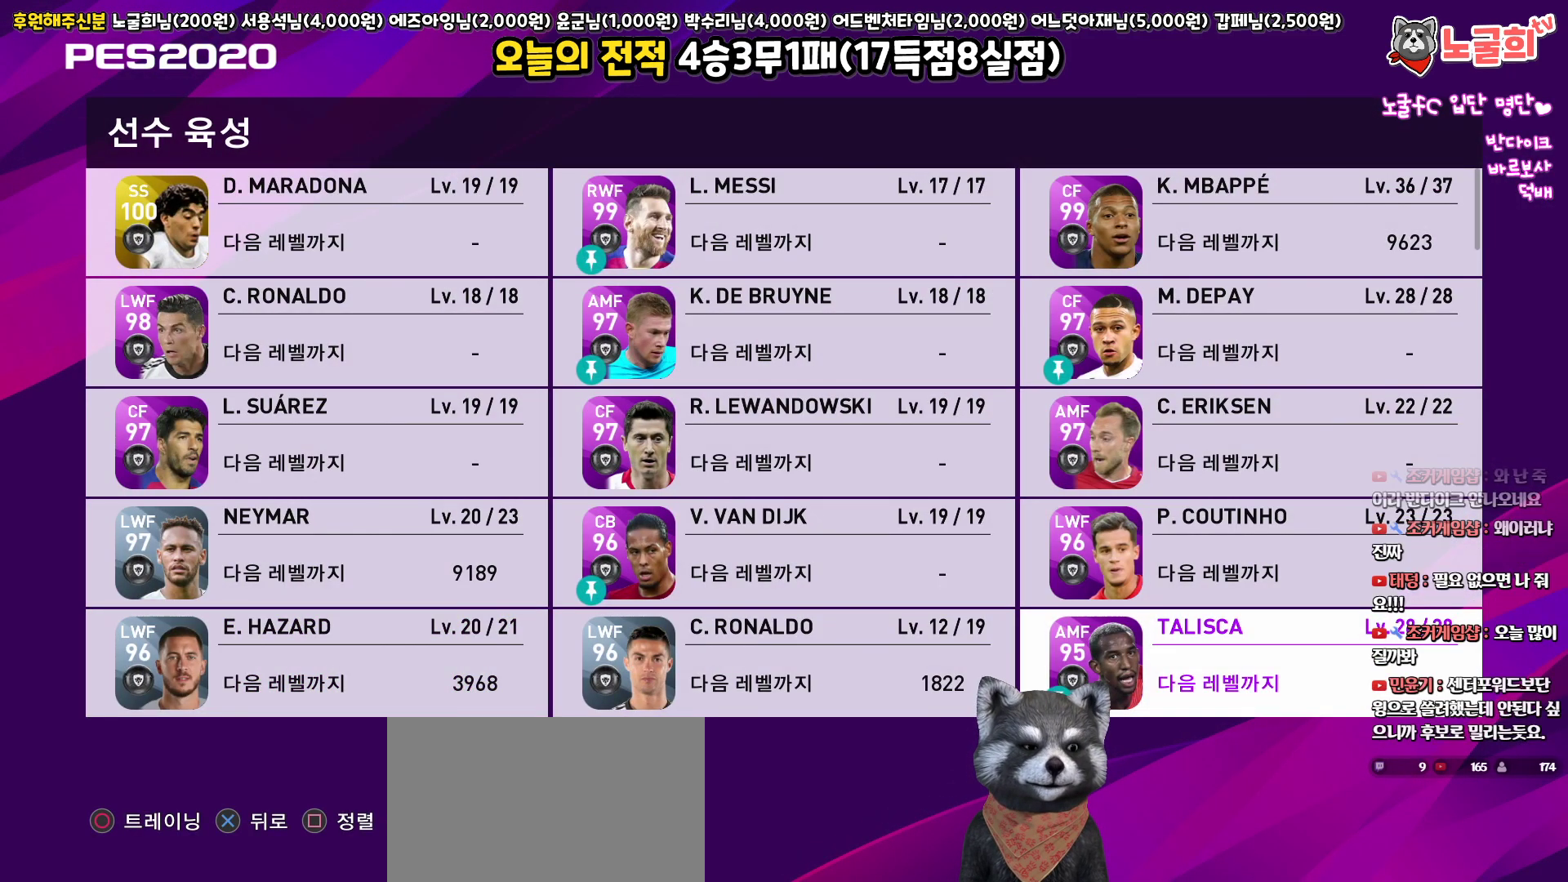
{"buttons": [], "left_stick": "center", "right_stick": "center", "events": [[50, "DPAD_LEFT", "up"], [217, "DPAD_DOWN", "down"], [300, "DPAD_DOWN", "up"]]}